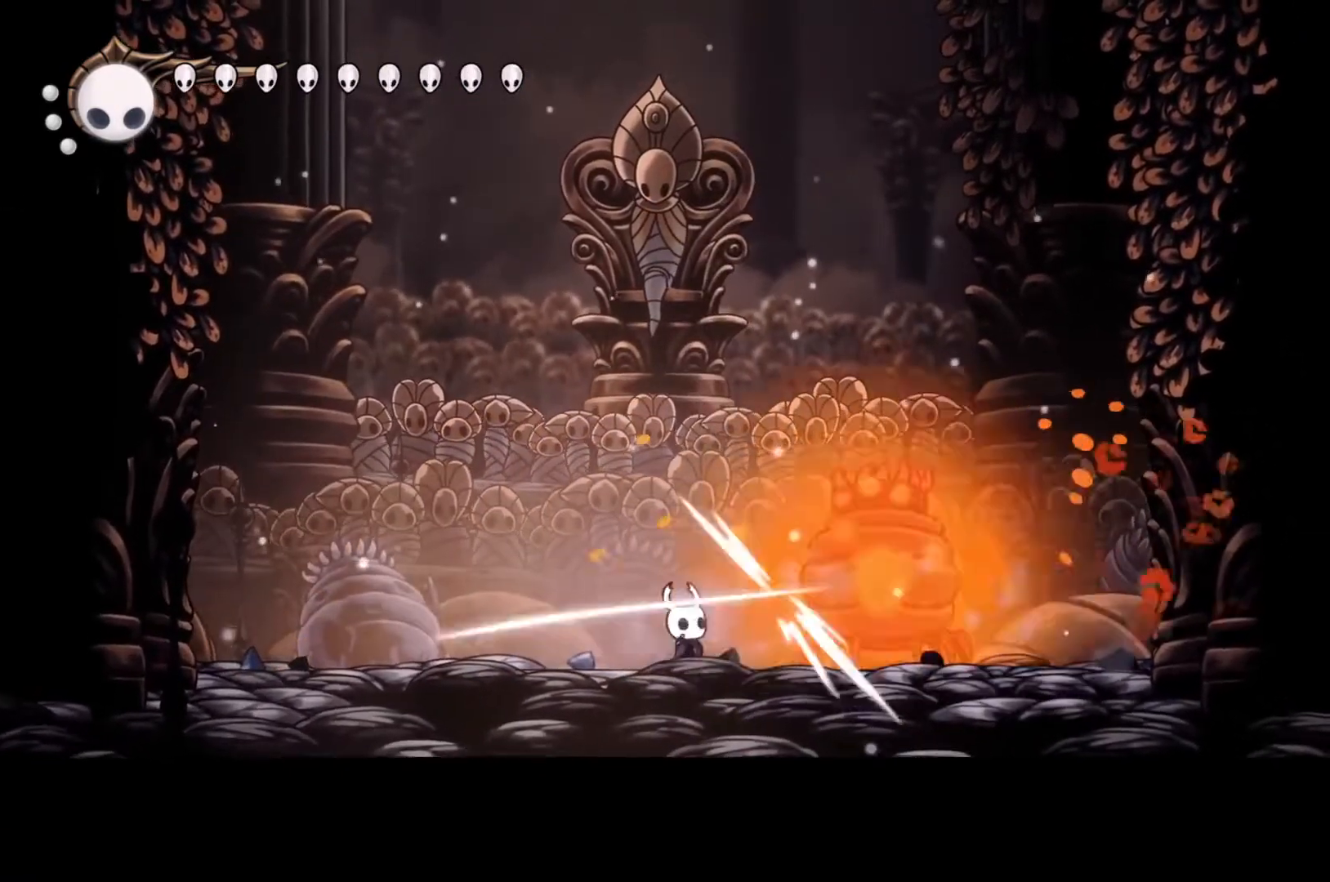
Gameplay with a controller (Xbox layout); each line is a JSON object with the inputs held at the frame after it. "events" lists button and stick changes between this image and that frame as [ms after this image, input, new state], when the widget could be followed in between. Not read: DPAD_DOWN DPAD_LEFT DPAD_RIGHT DPAD_UP L3 R3 other_buttons right_stick.
{"buttons": ["X"], "left_stick": "center", "events": [[100, "X", "down"], [200, "X", "up"], [233, "X", "down"], [367, "X", "up"], [500, "X", "down"]]}
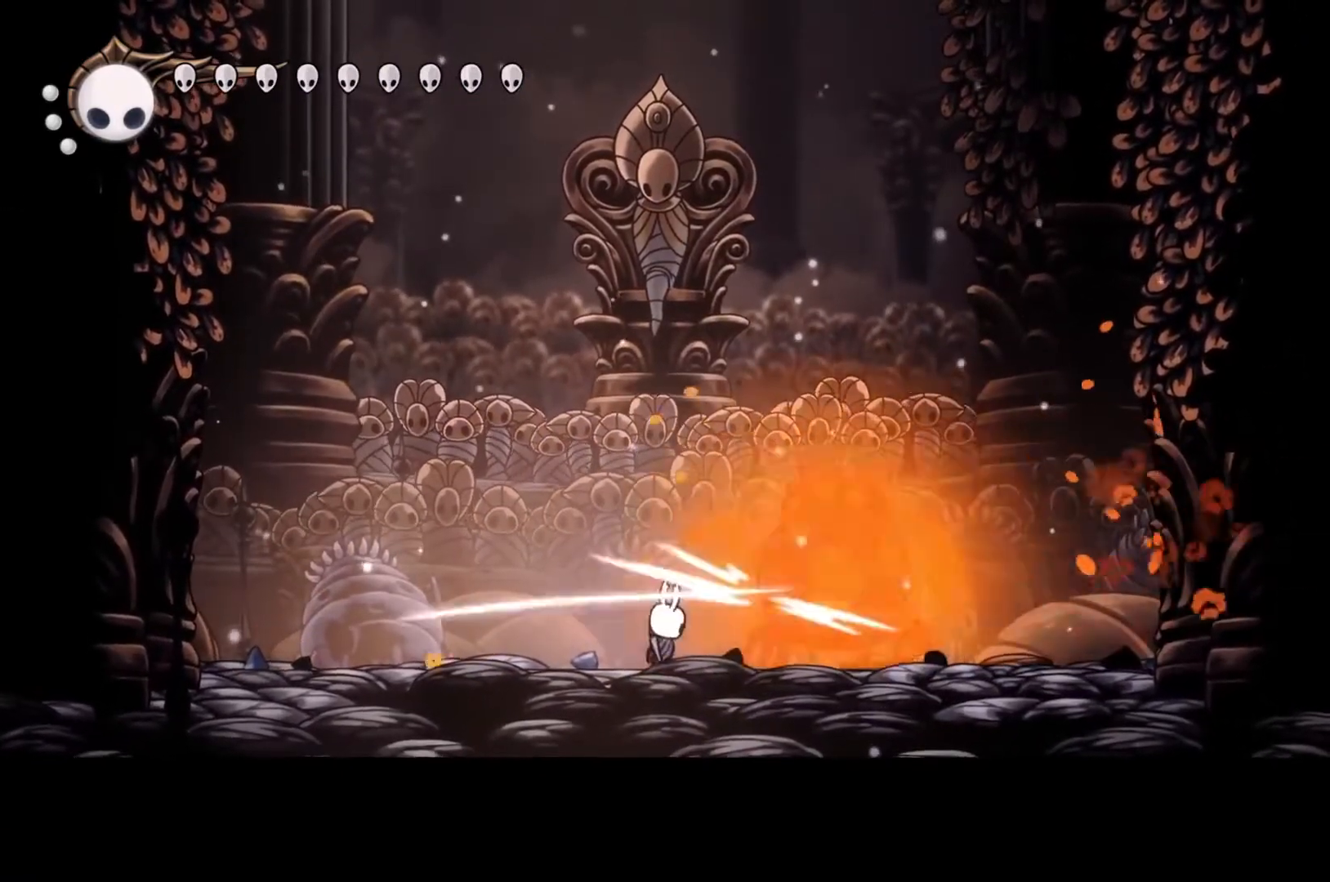
{"buttons": [], "left_stick": "left", "events": [[33, "X", "up"], [100, "X", "down"], [200, "left_stick", "left"], [267, "X", "up"], [300, "R2", "down"], [400, "R2", "up"]]}
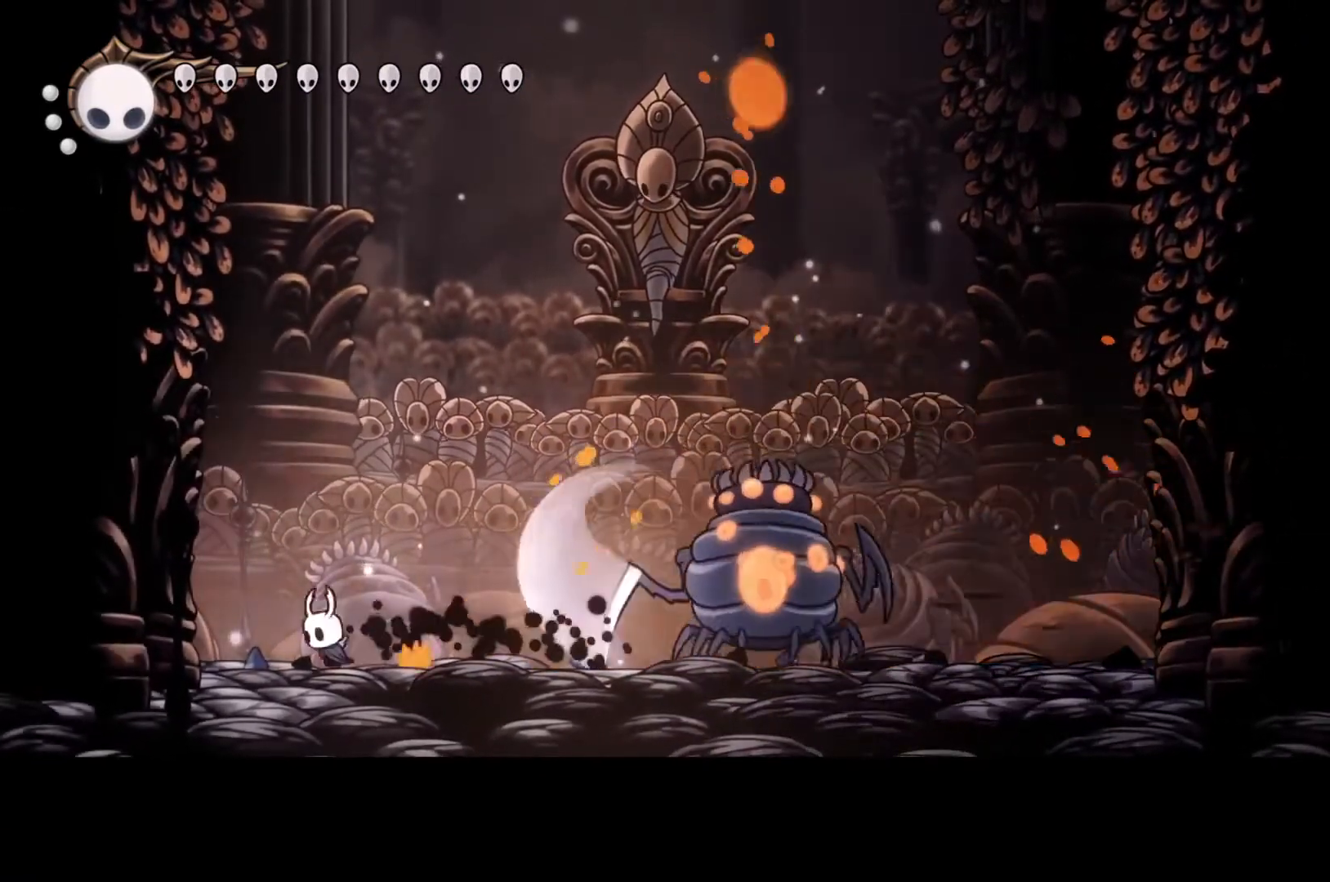
{"buttons": [], "left_stick": "right", "events": [[100, "left_stick", "right"]]}
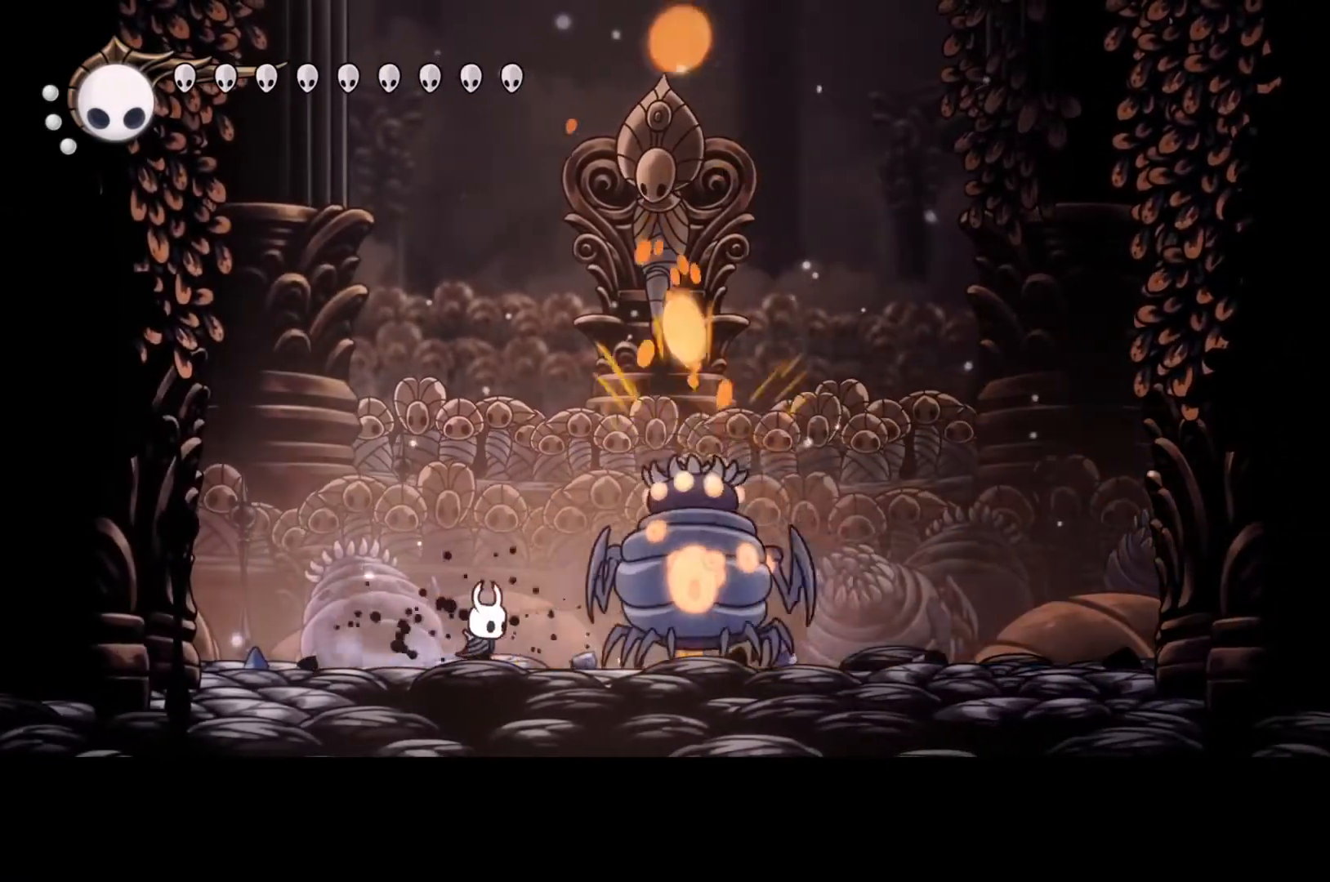
{"buttons": [], "left_stick": "center", "events": [[133, "X", "down"], [167, "X", "up"], [167, "left_stick", "center"], [267, "X", "down"], [433, "X", "up"]]}
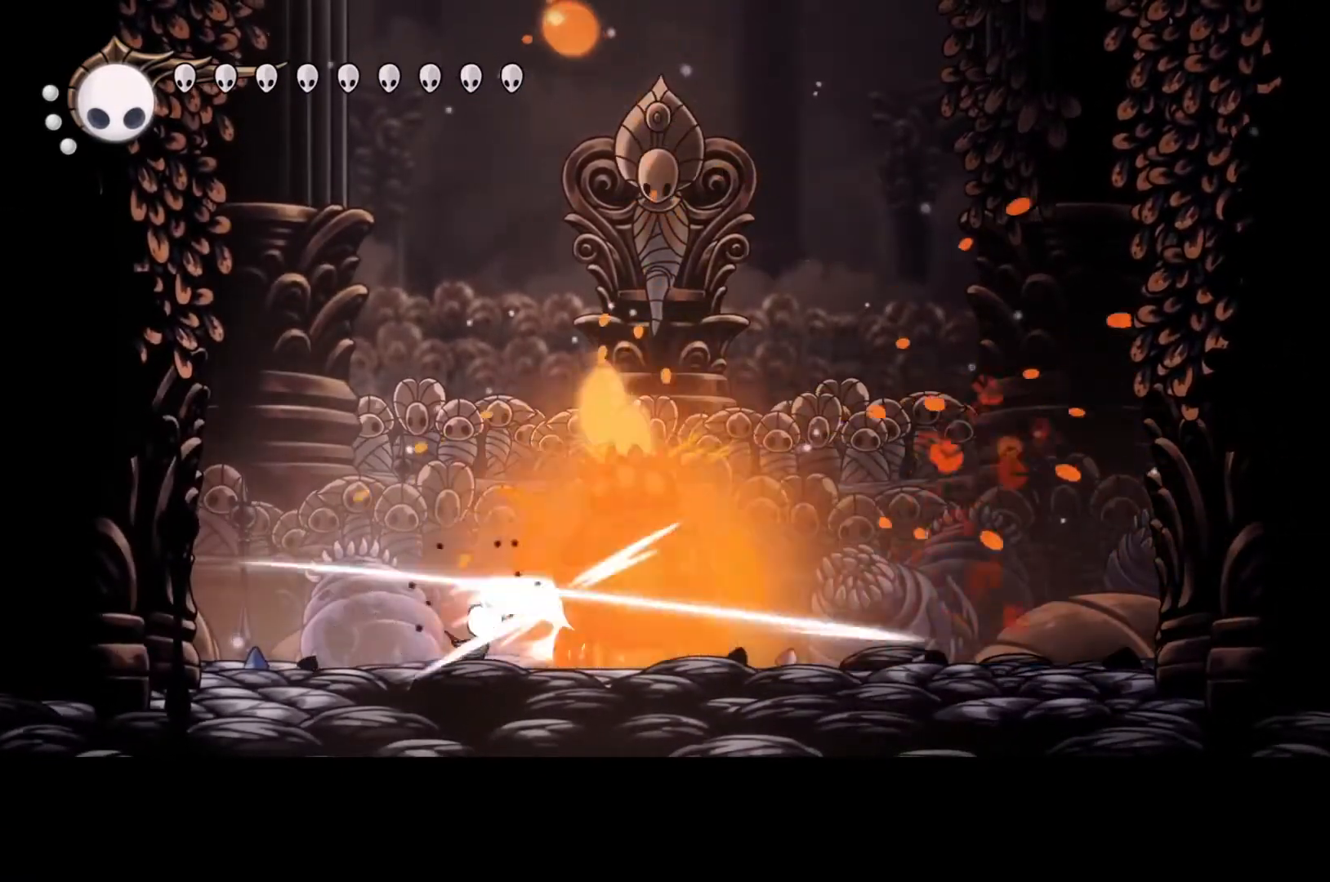
{"buttons": [], "left_stick": "left", "events": [[67, "left_stick", "left"], [133, "R2", "down"], [433, "R2", "up"]]}
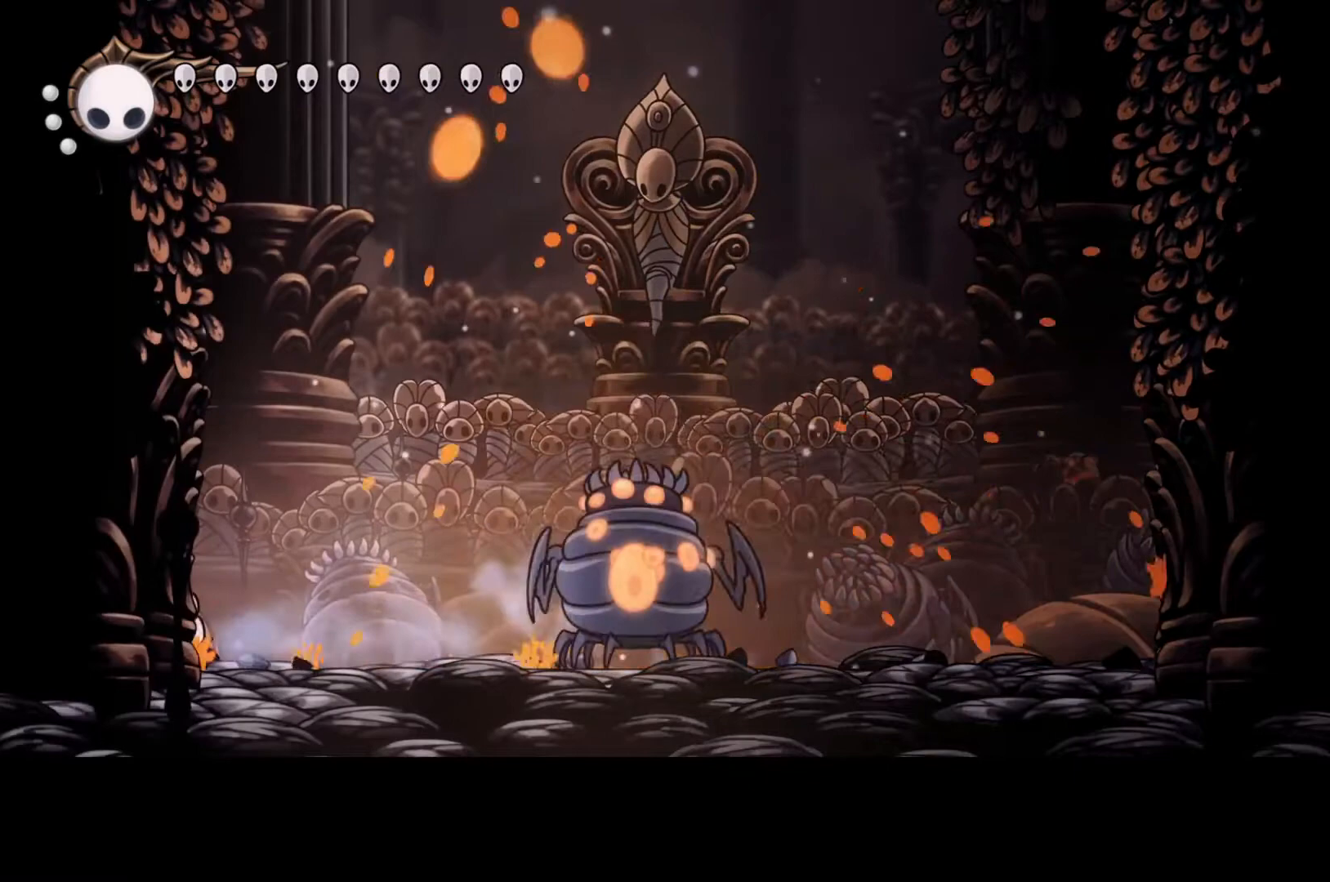
{"buttons": [], "left_stick": "right", "events": [[133, "left_stick", "center"], [467, "left_stick", "right"]]}
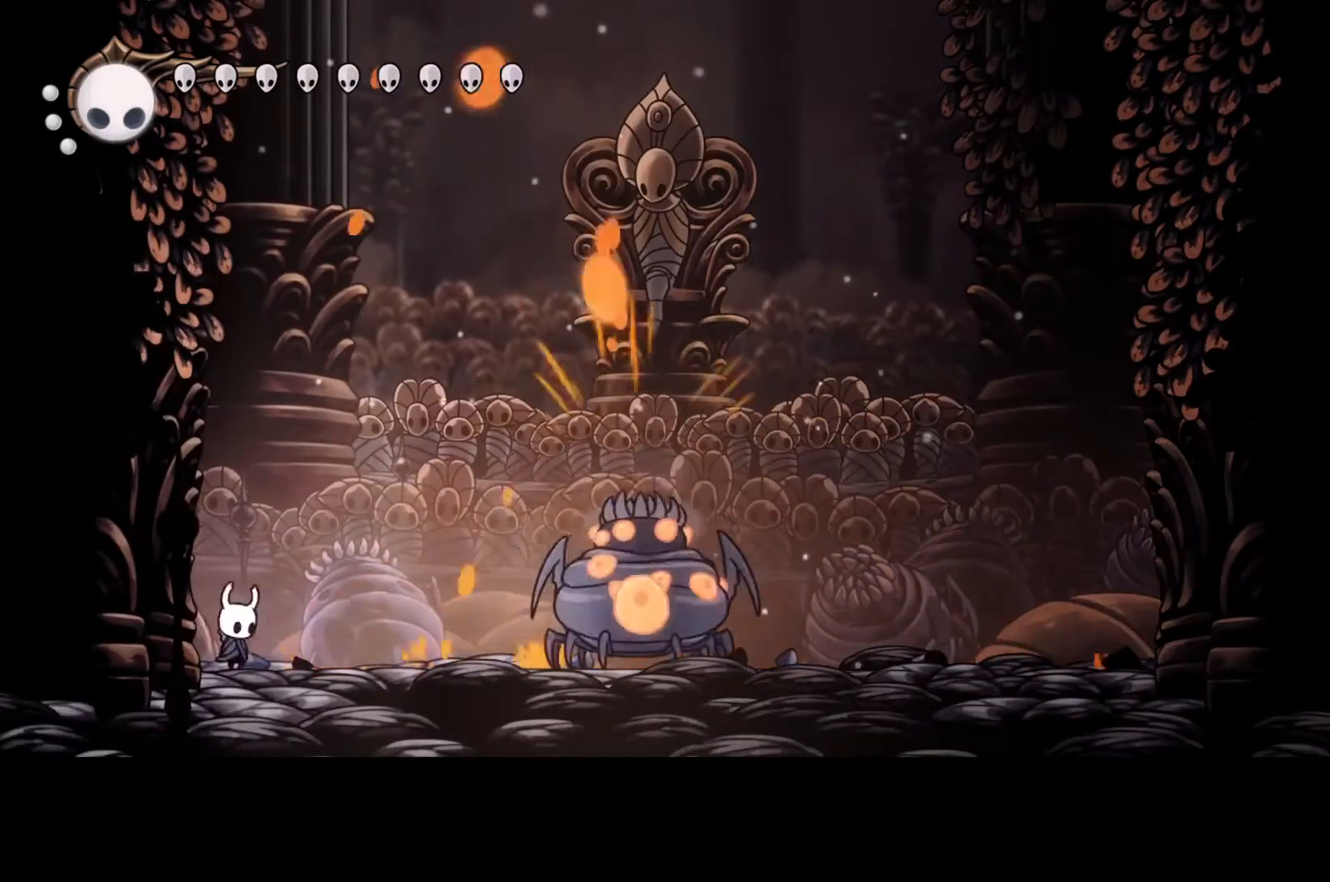
{"buttons": [], "left_stick": "up-left", "events": [[333, "left_stick", "up-left"]]}
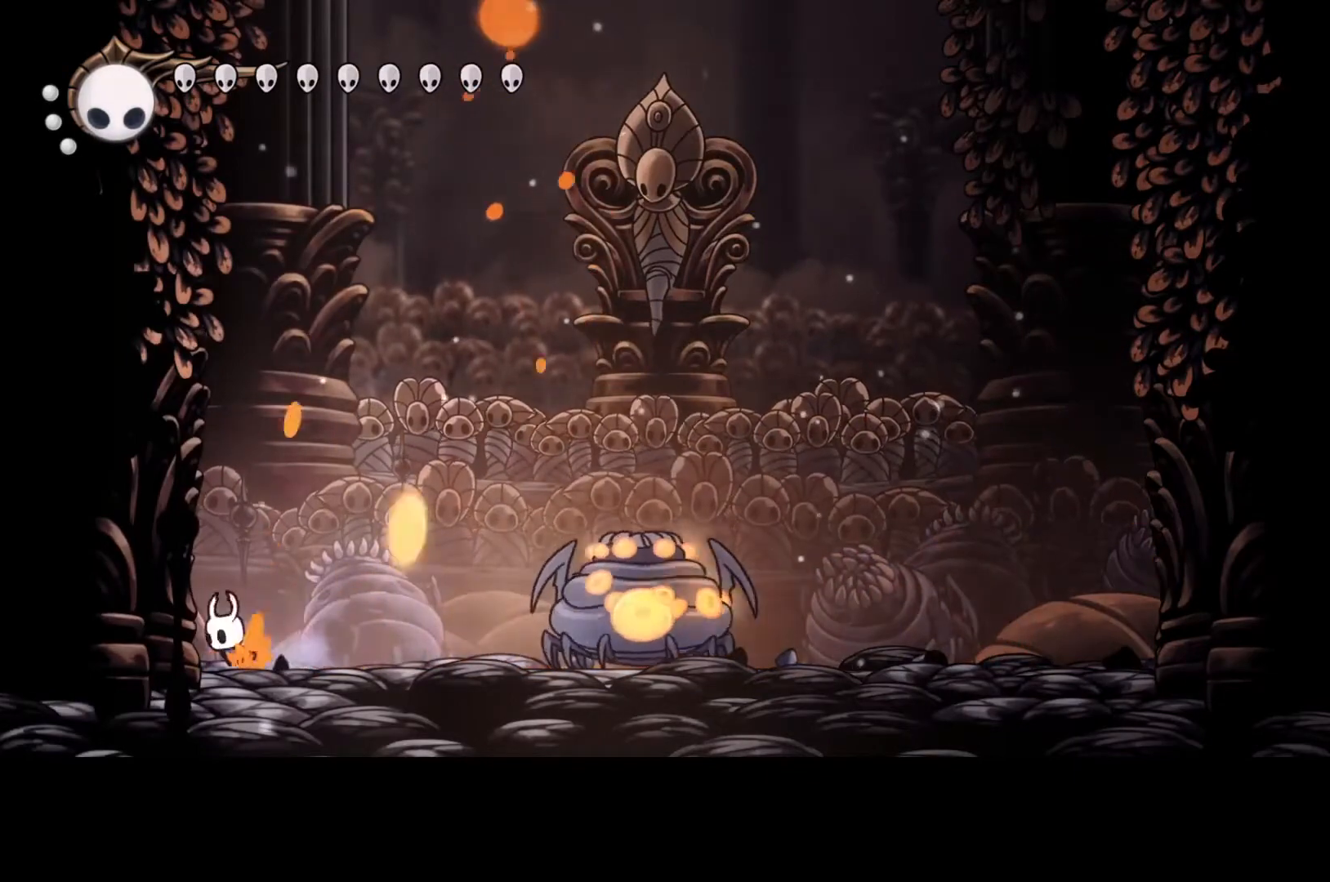
{"buttons": [], "left_stick": "right", "events": [[67, "left_stick", "right"]]}
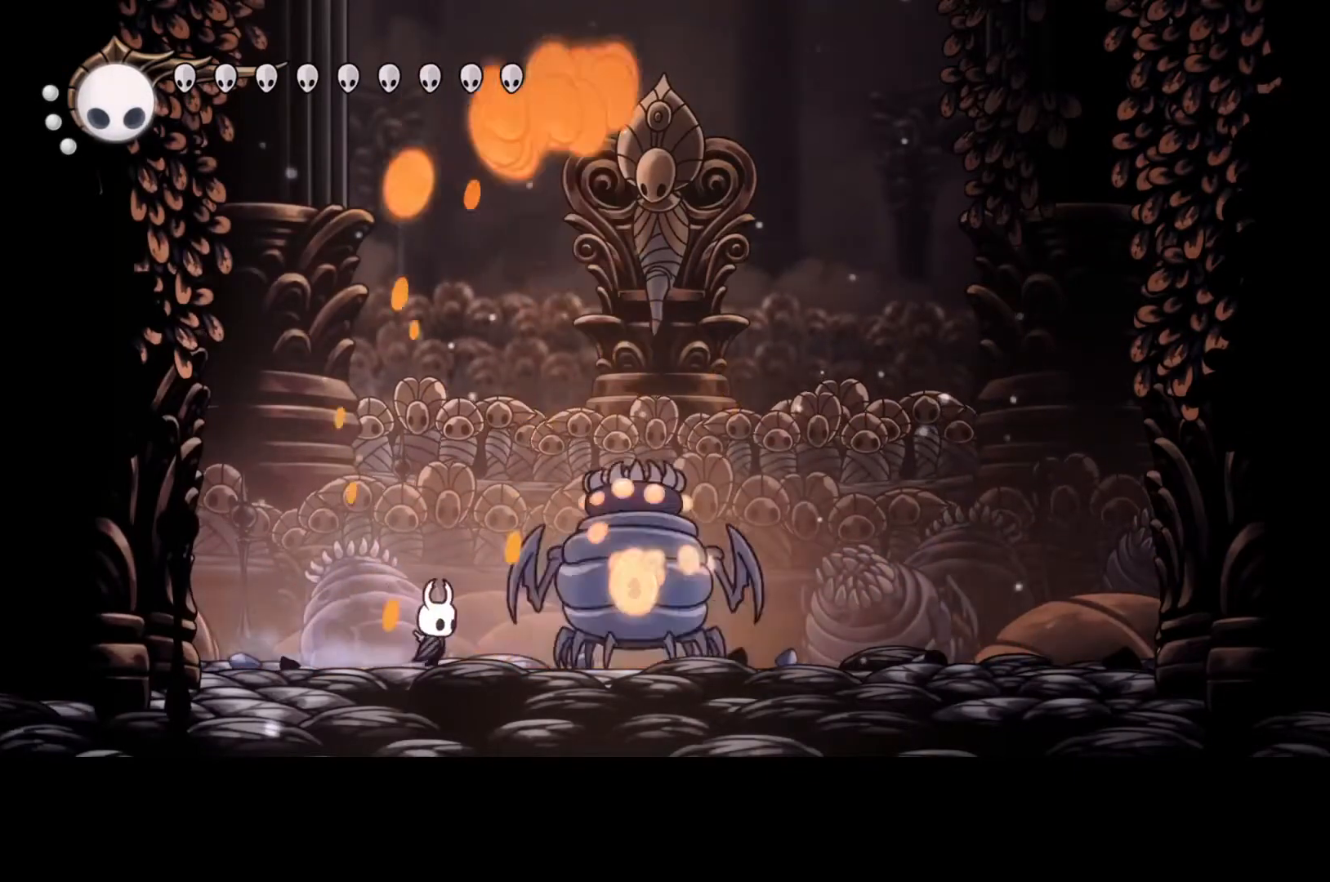
{"buttons": [], "left_stick": "center", "events": [[167, "X", "down"], [267, "X", "up"], [367, "X", "down"], [367, "left_stick", "center"], [400, "X", "up"]]}
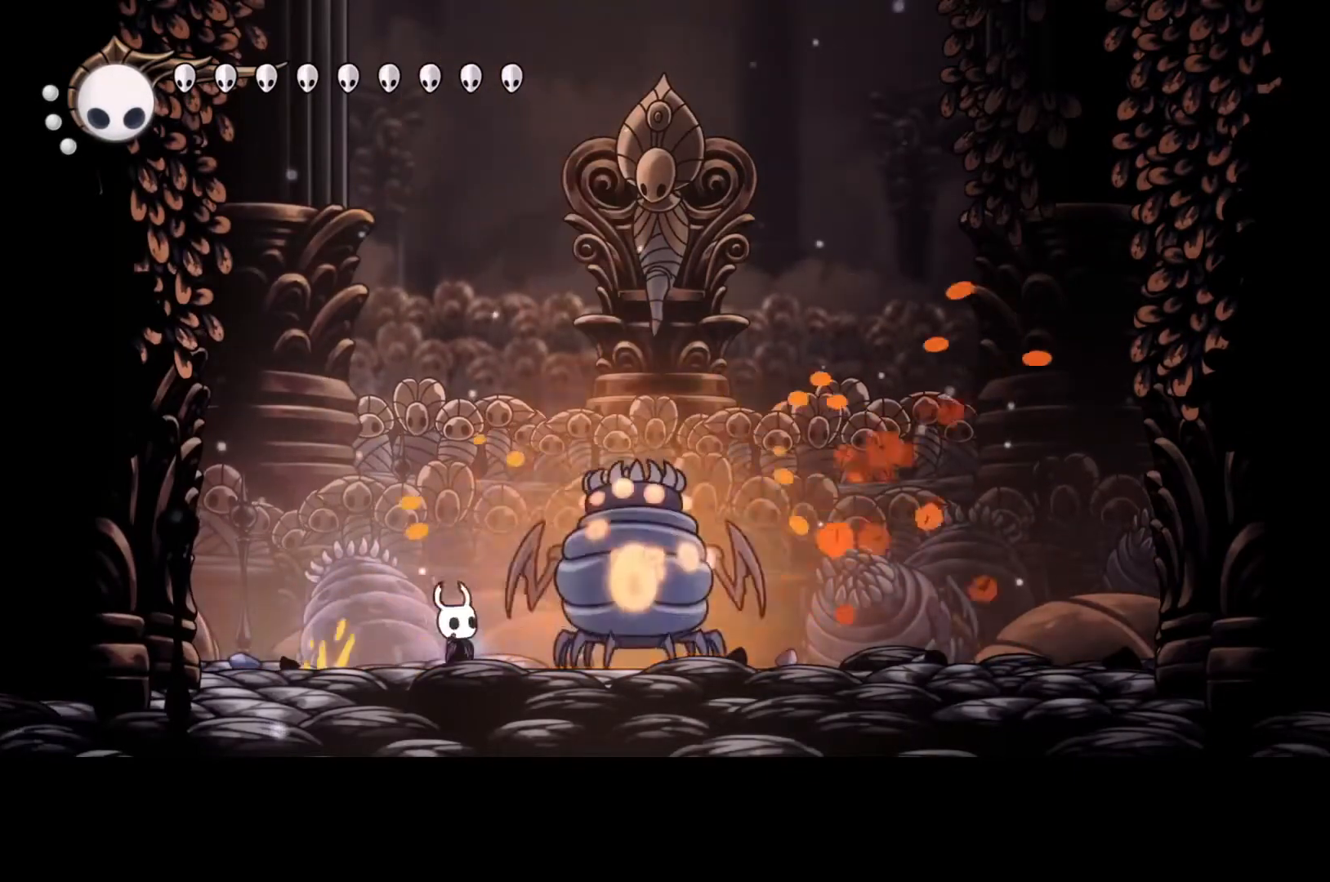
{"buttons": ["A"], "left_stick": "right", "events": [[33, "X", "down"], [33, "left_stick", "right"], [133, "X", "up"], [200, "X", "down"], [200, "left_stick", "center"], [433, "A", "down"], [433, "X", "up"], [433, "left_stick", "right"]]}
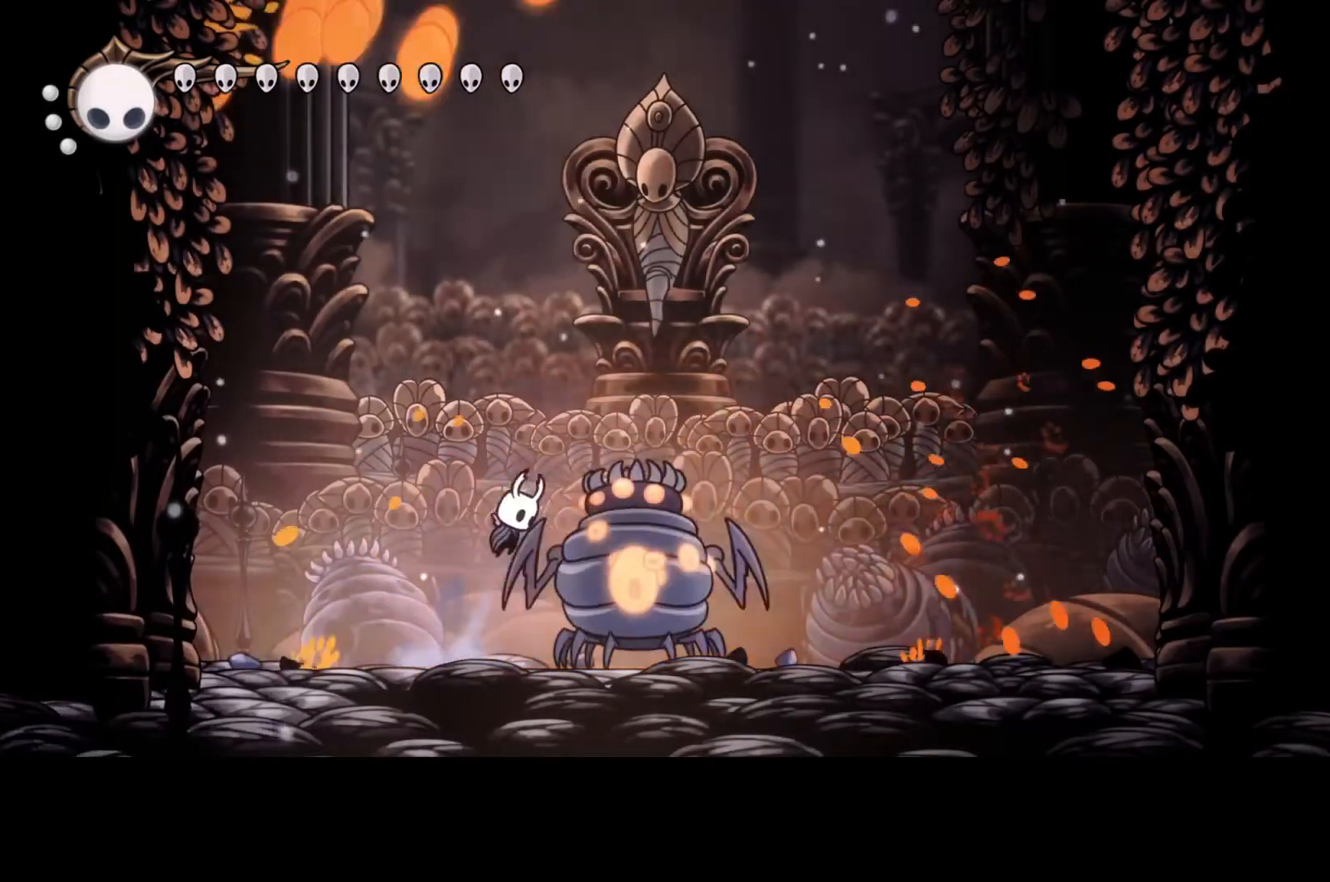
{"buttons": [], "left_stick": "left", "events": [[267, "R2", "down"], [367, "A", "up"], [367, "R2", "up"], [500, "left_stick", "left"]]}
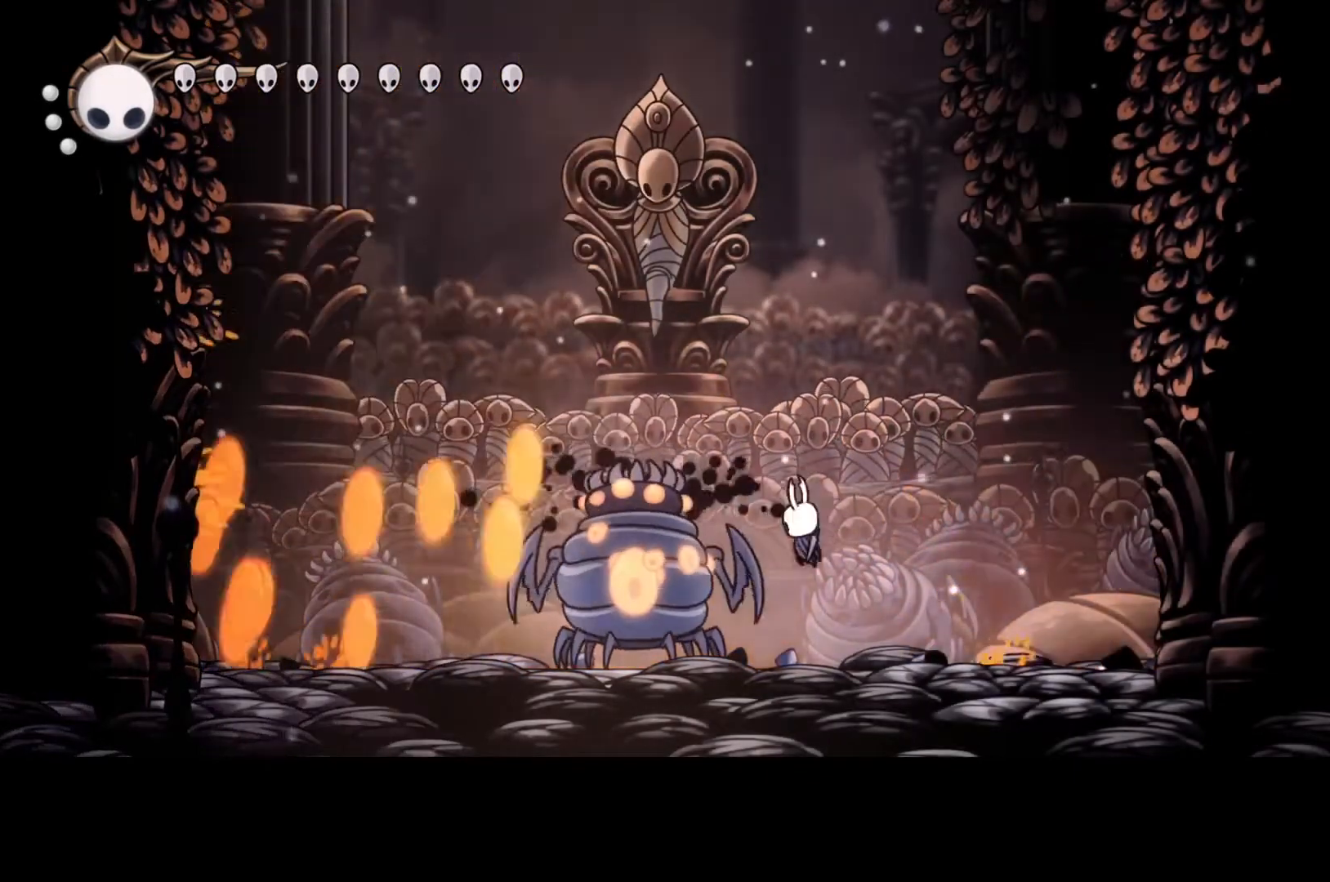
{"buttons": ["X"], "left_stick": "left", "events": [[167, "X", "down"], [233, "left_stick", "center"], [267, "X", "up"], [367, "left_stick", "left"], [467, "X", "down"]]}
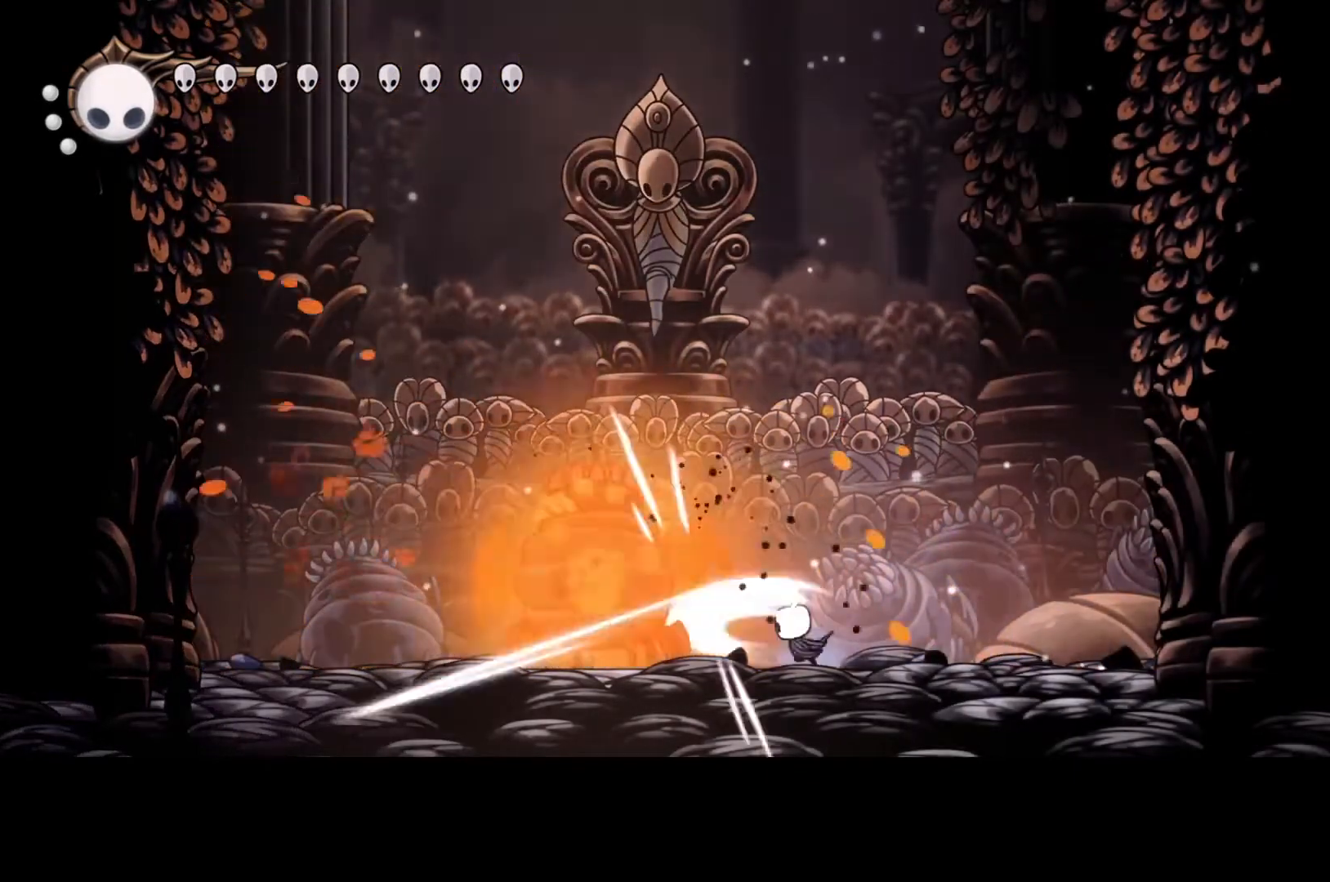
{"buttons": [], "left_stick": "left", "events": [[33, "X", "up"], [33, "left_stick", "right"], [300, "left_stick", "left"]]}
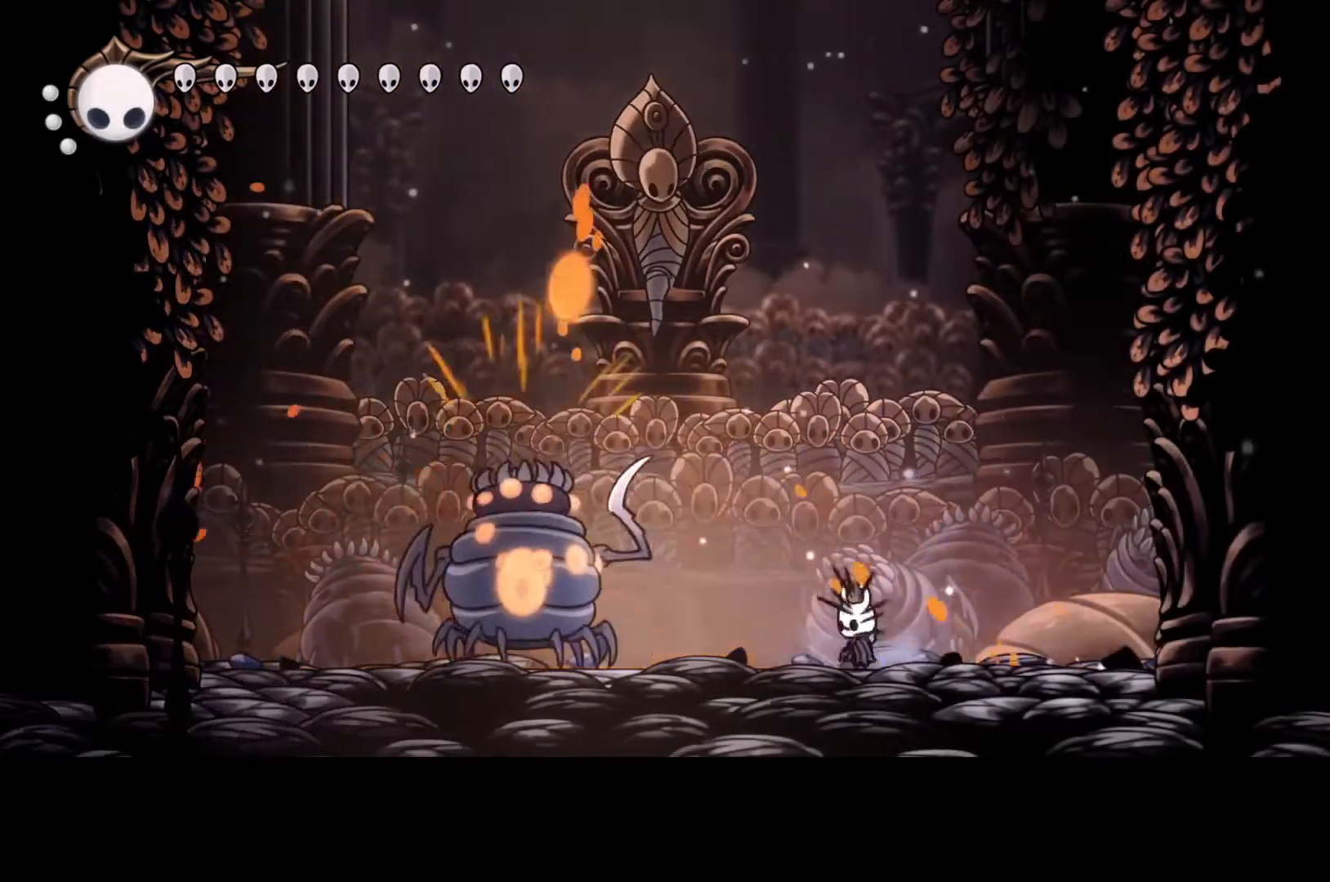
{"buttons": [], "left_stick": "left", "events": [[33, "left_stick", "center"], [300, "left_stick", "left"]]}
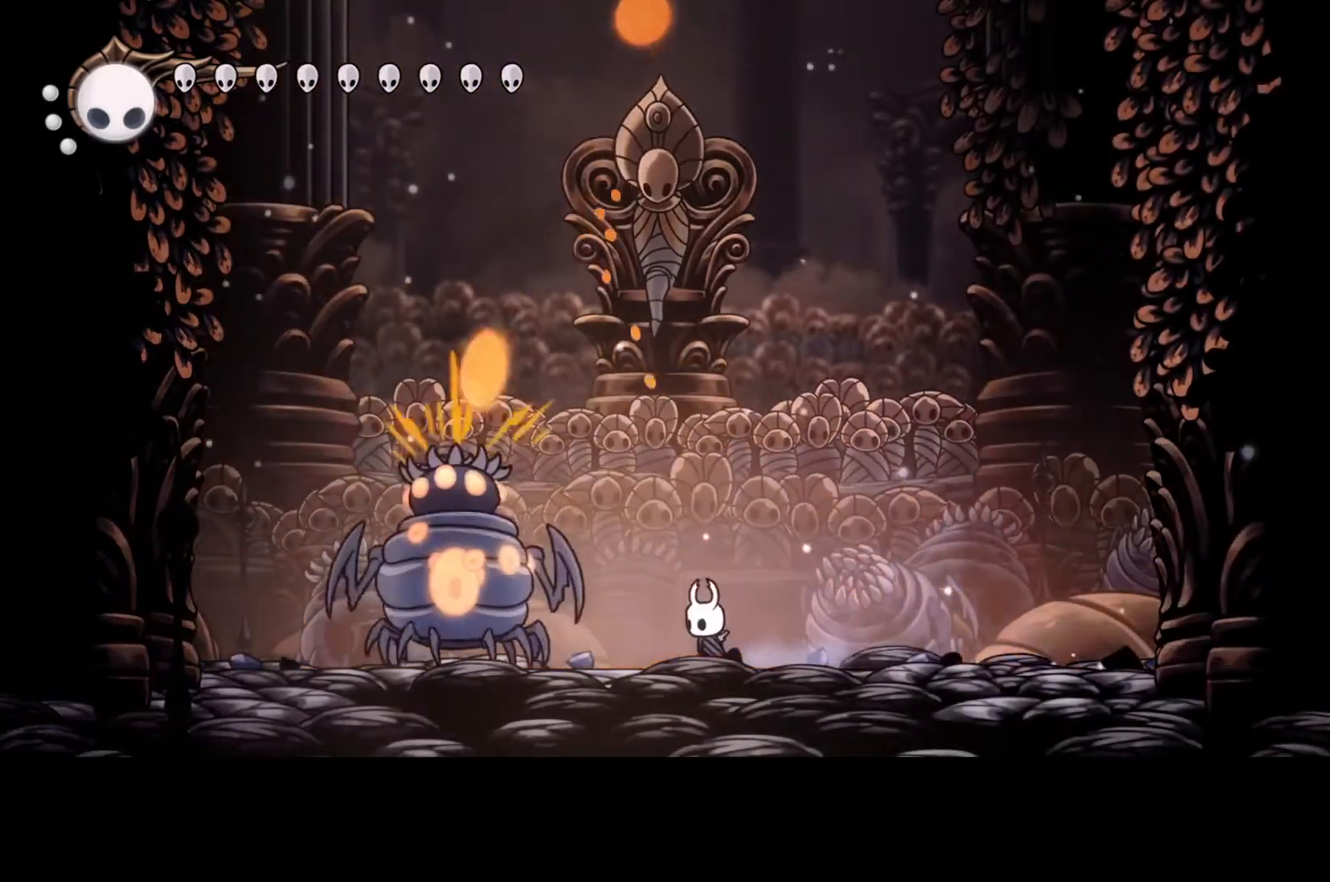
{"buttons": [], "left_stick": "center", "events": [[233, "X", "down"], [467, "left_stick", "center"], [500, "X", "up"]]}
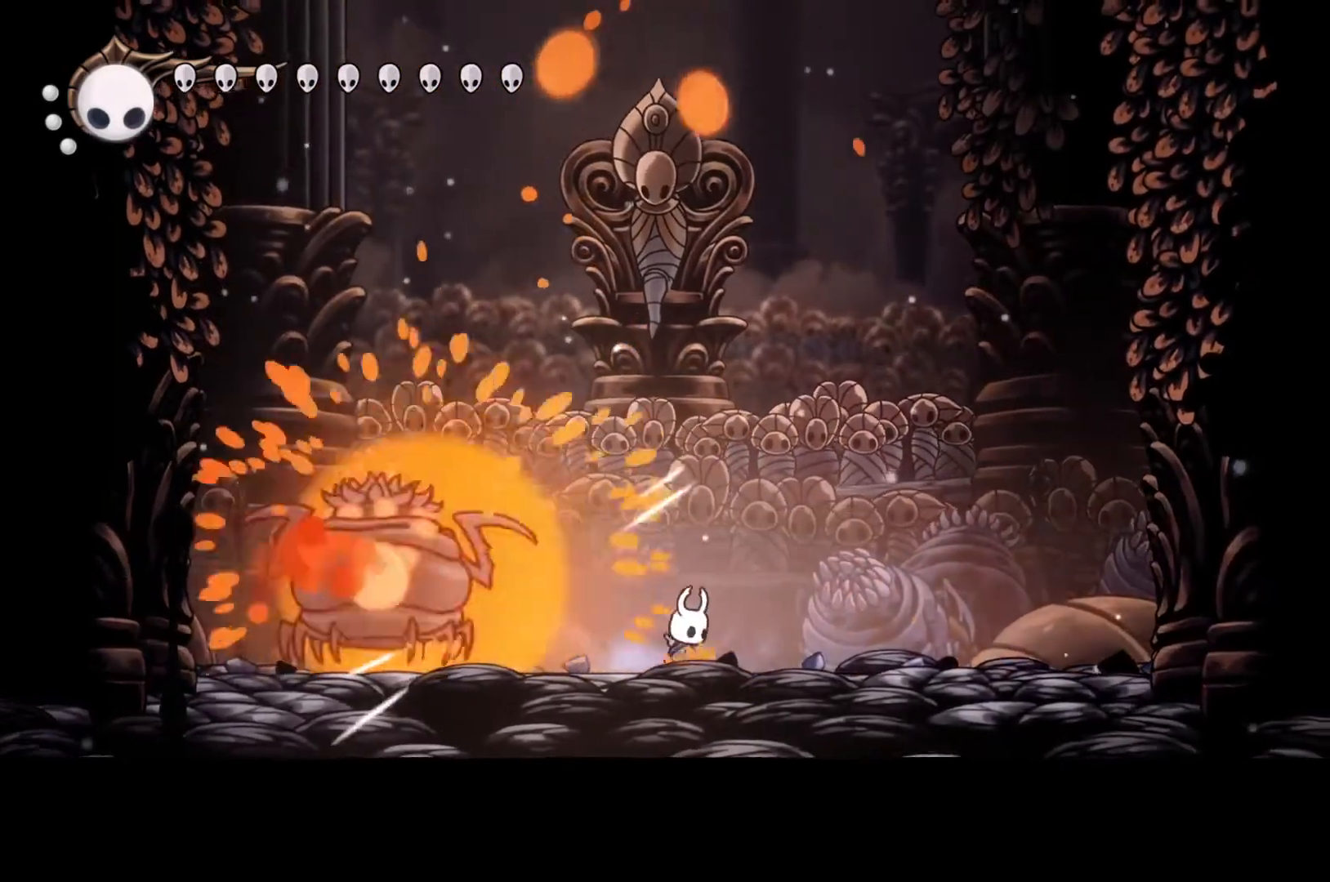
{"buttons": [], "left_stick": "center", "events": []}
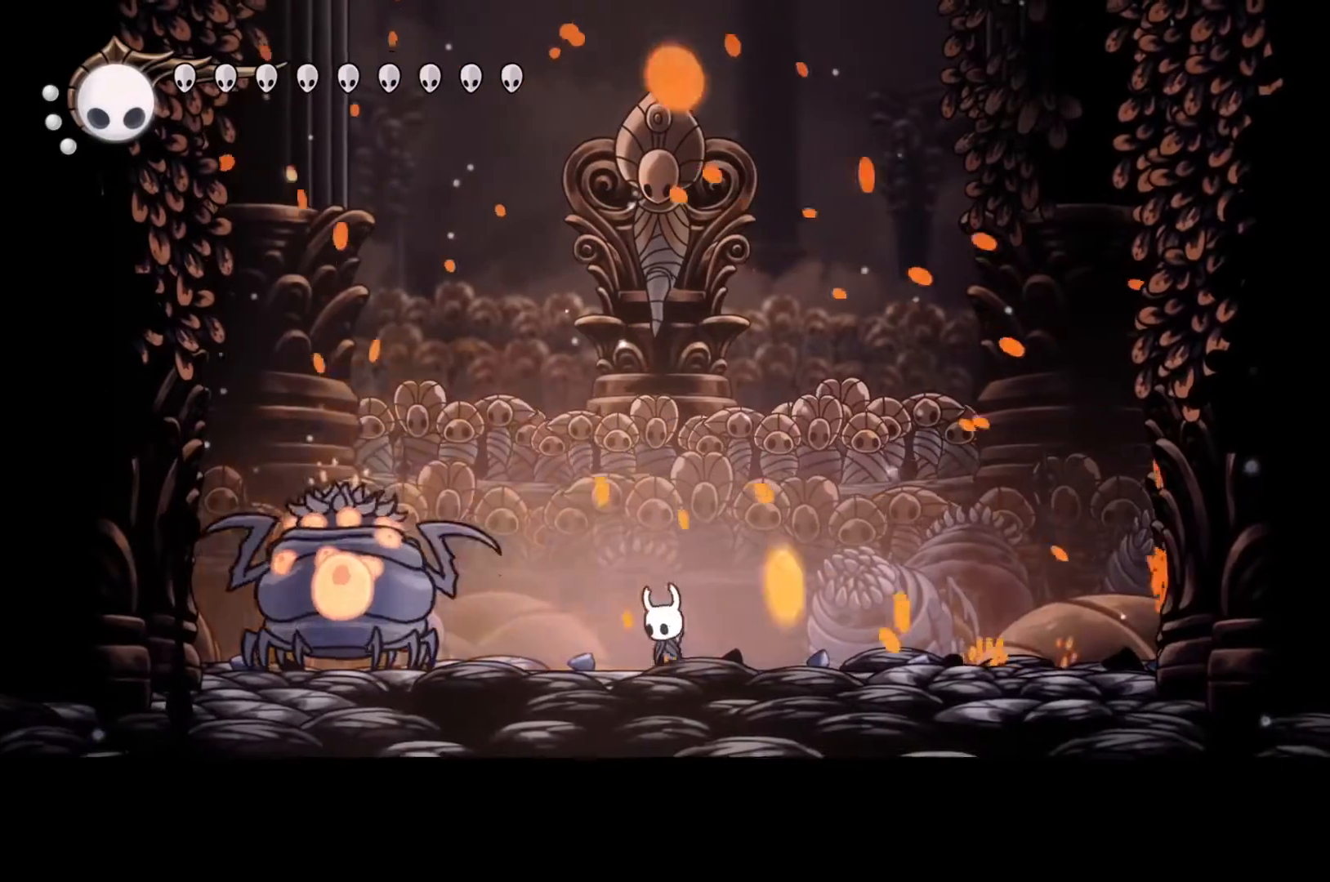
{"buttons": [], "left_stick": "center", "events": [[133, "left_stick", "left"], [333, "left_stick", "center"]]}
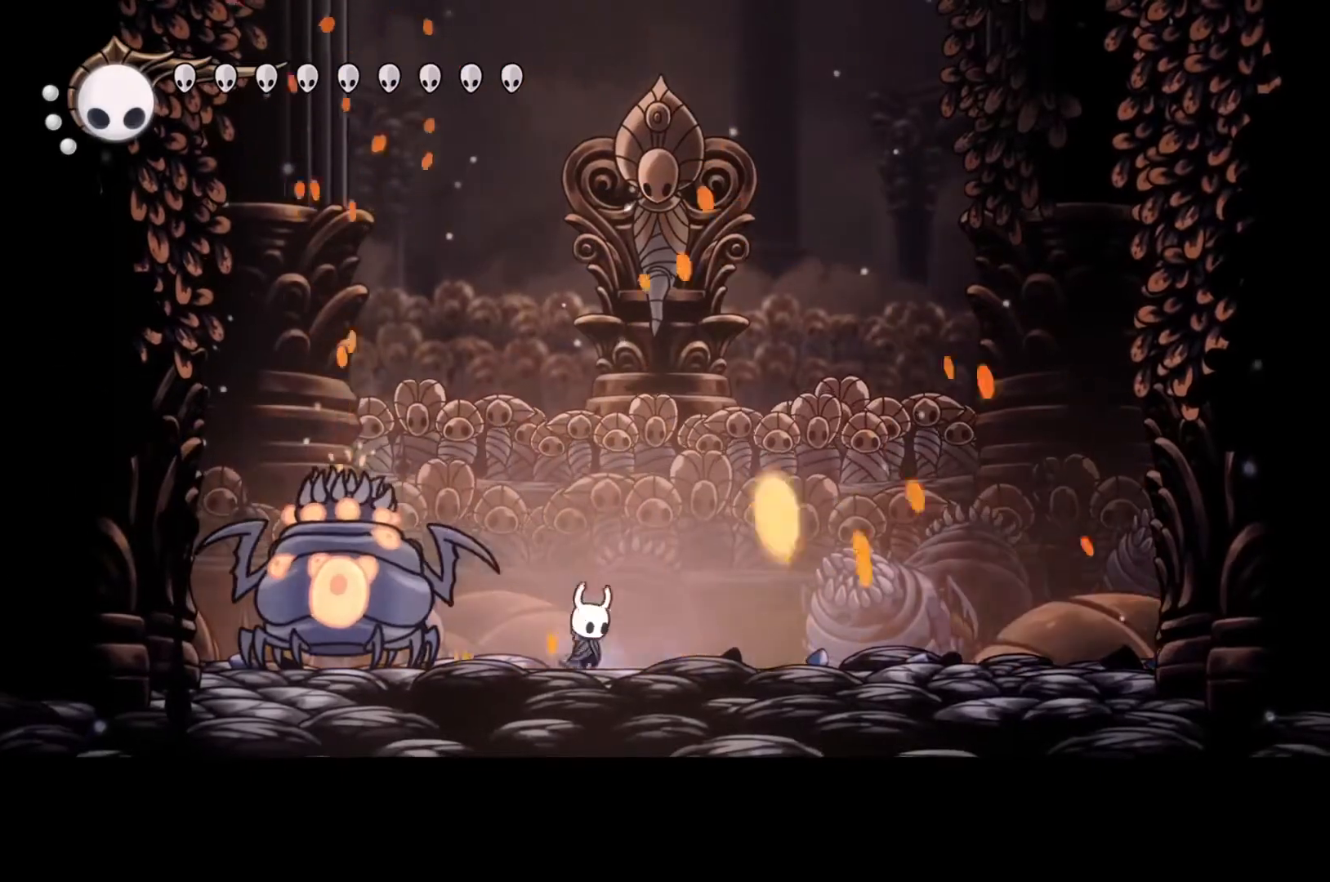
{"buttons": [], "left_stick": "center", "events": [[100, "left_stick", "right"], [433, "left_stick", "center"]]}
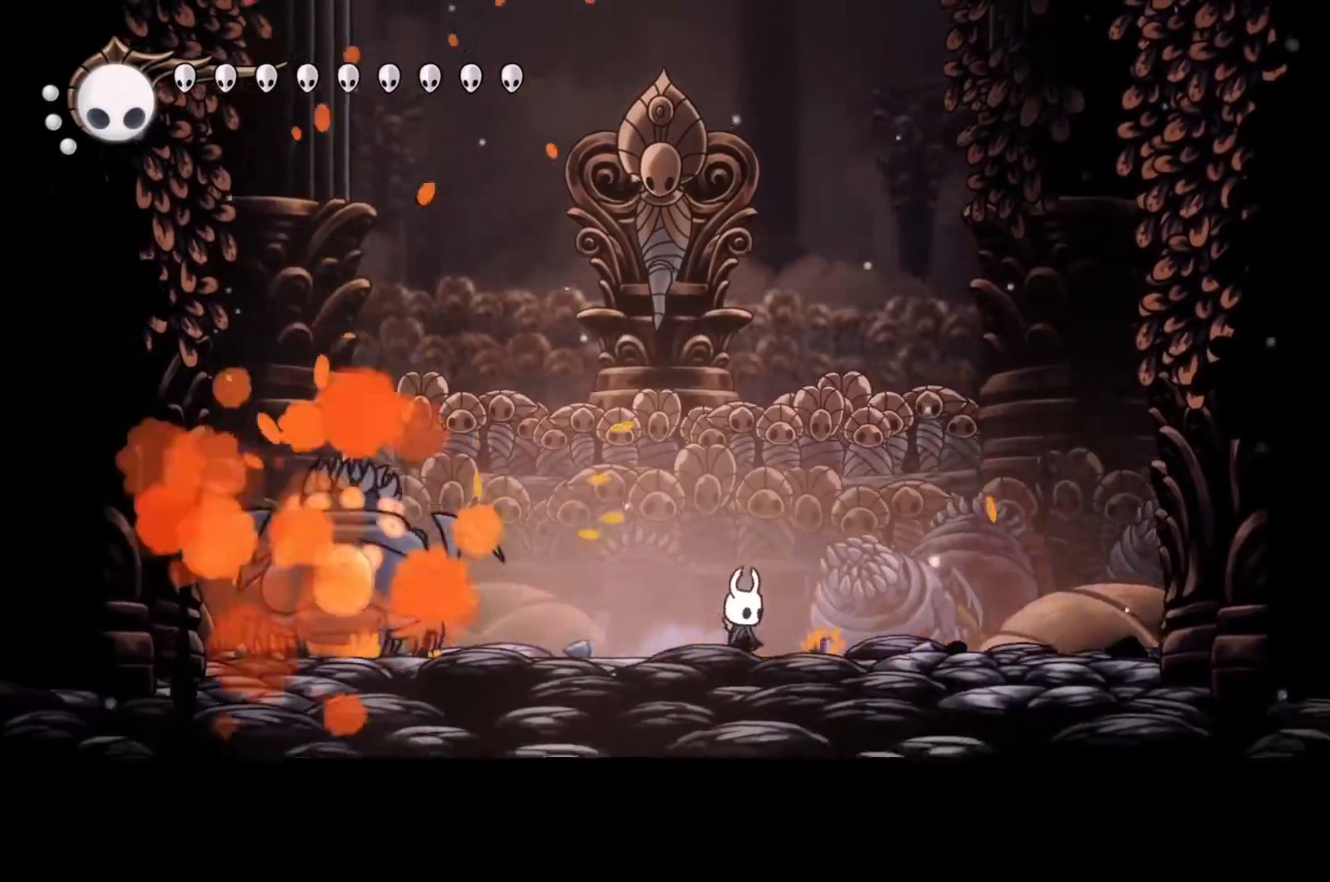
{"buttons": [], "left_stick": "up", "events": [[100, "left_stick", "left"], [267, "left_stick", "right"], [367, "left_stick", "left"], [500, "left_stick", "up"]]}
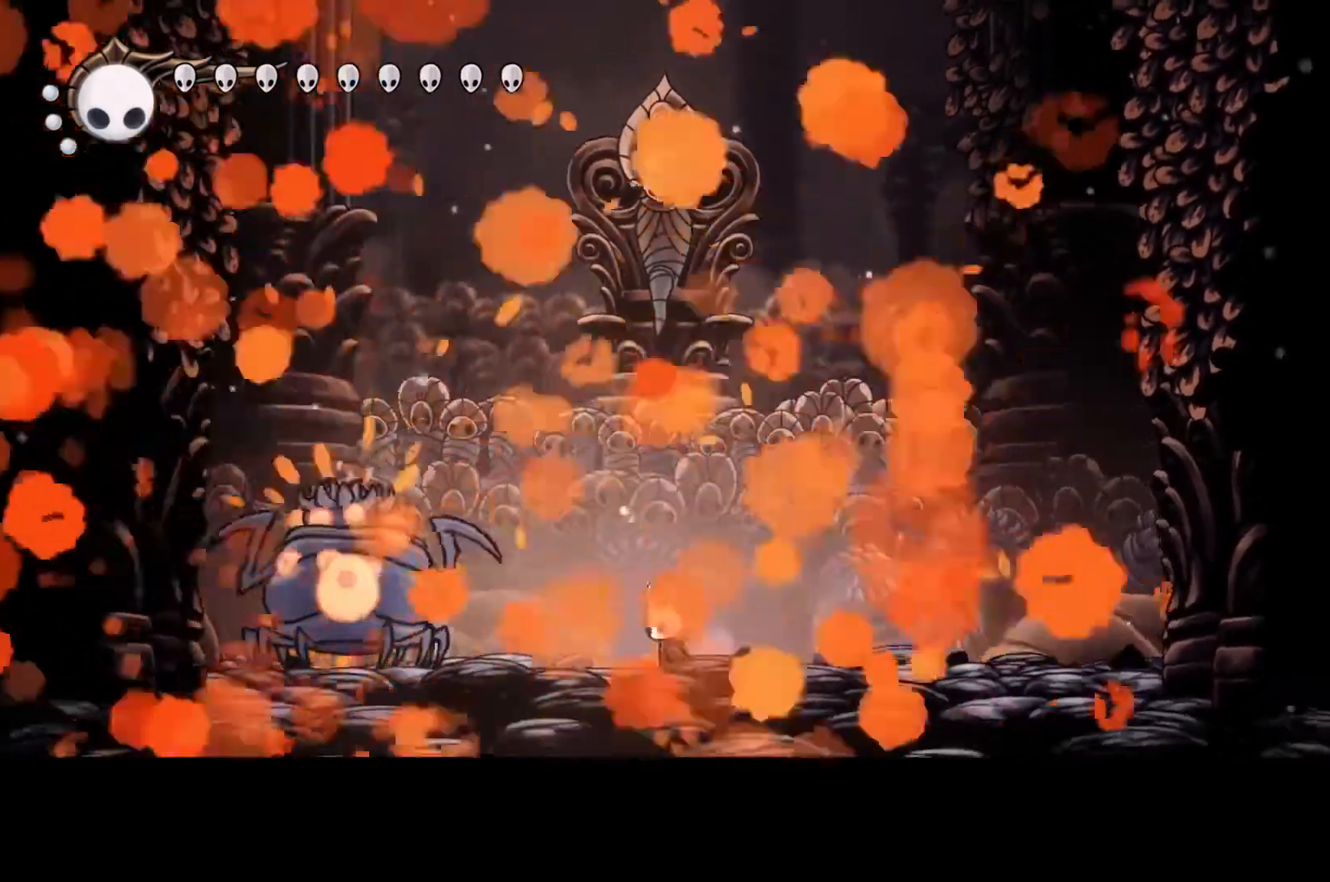
{"buttons": [], "left_stick": "right", "events": [[100, "left_stick", "left"], [200, "left_stick", "down-right"], [300, "left_stick", "right"]]}
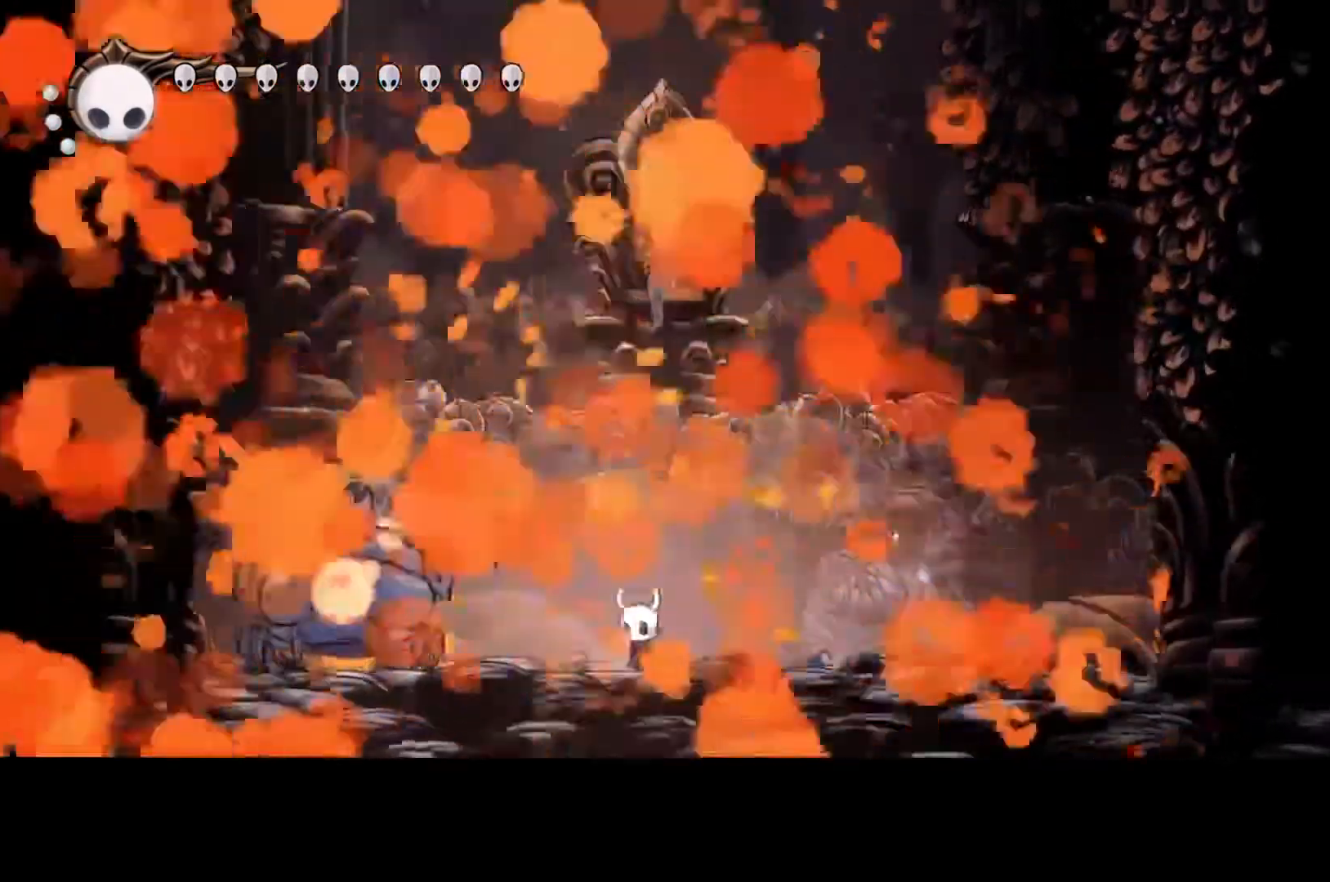
{"buttons": [], "left_stick": "left", "events": [[100, "left_stick", "left"], [300, "left_stick", "right"], [400, "left_stick", "left"]]}
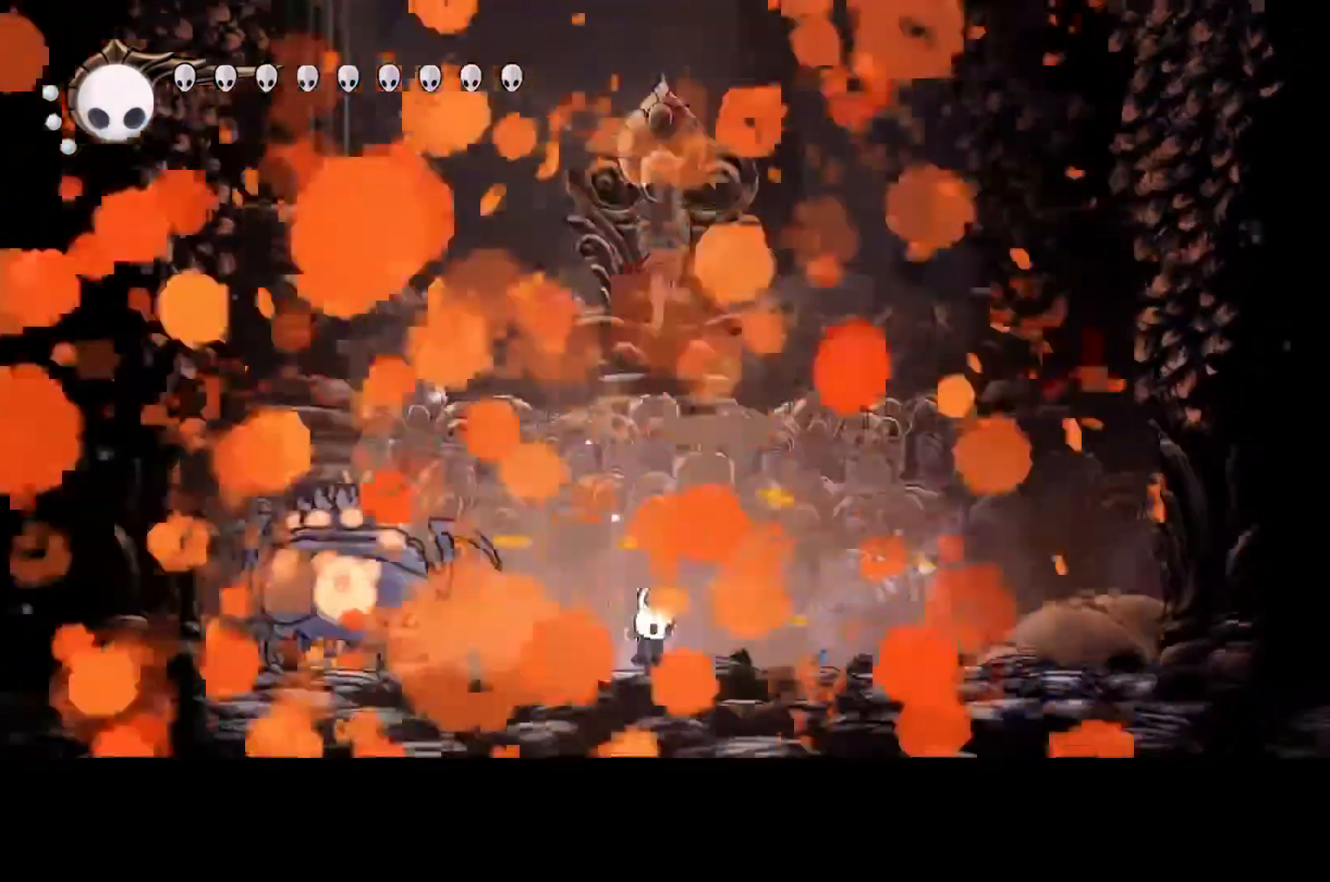
{"buttons": [], "left_stick": "right", "events": [[433, "left_stick", "right"]]}
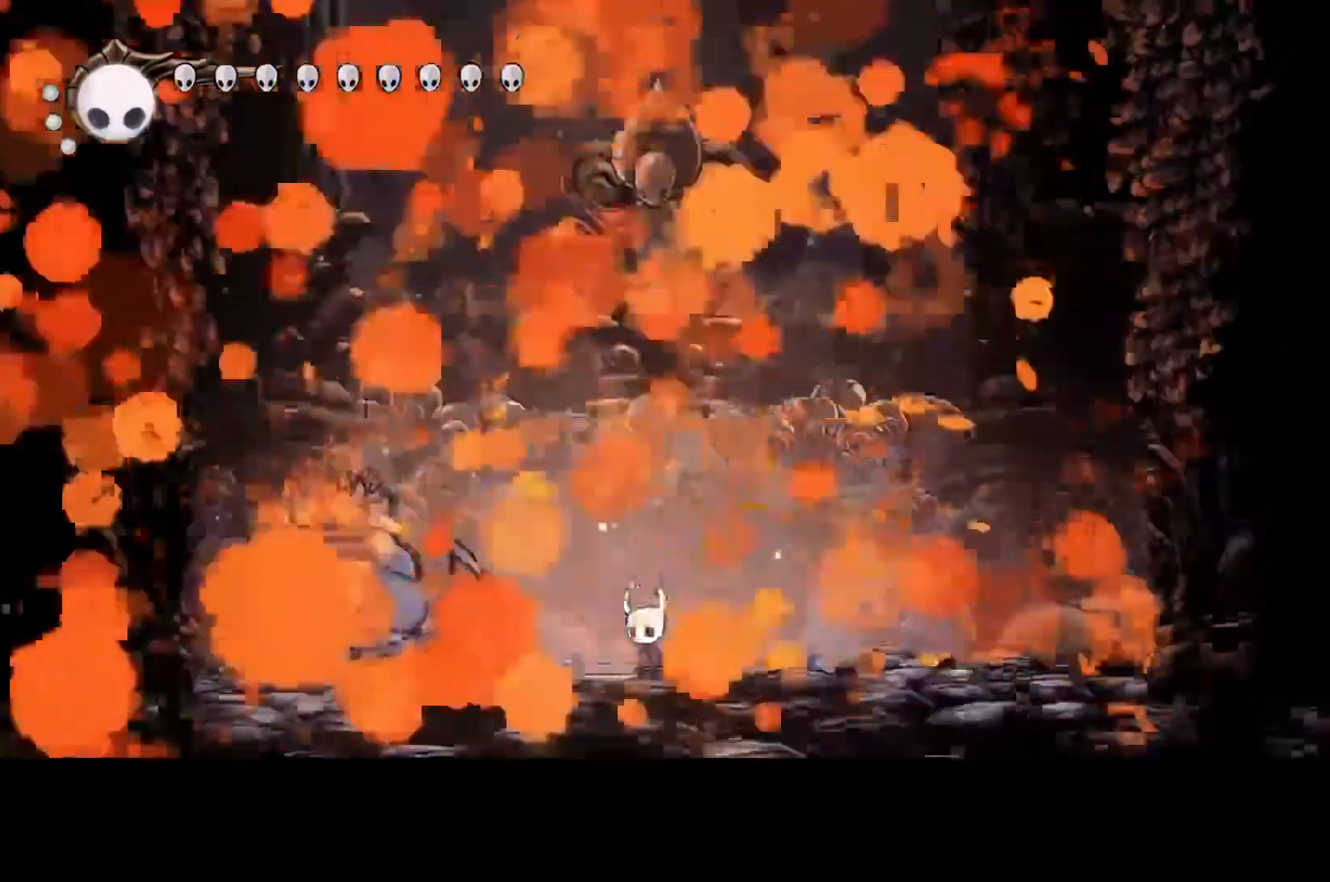
{"buttons": [], "left_stick": "right", "events": [[200, "left_stick", "left"], [300, "left_stick", "right"]]}
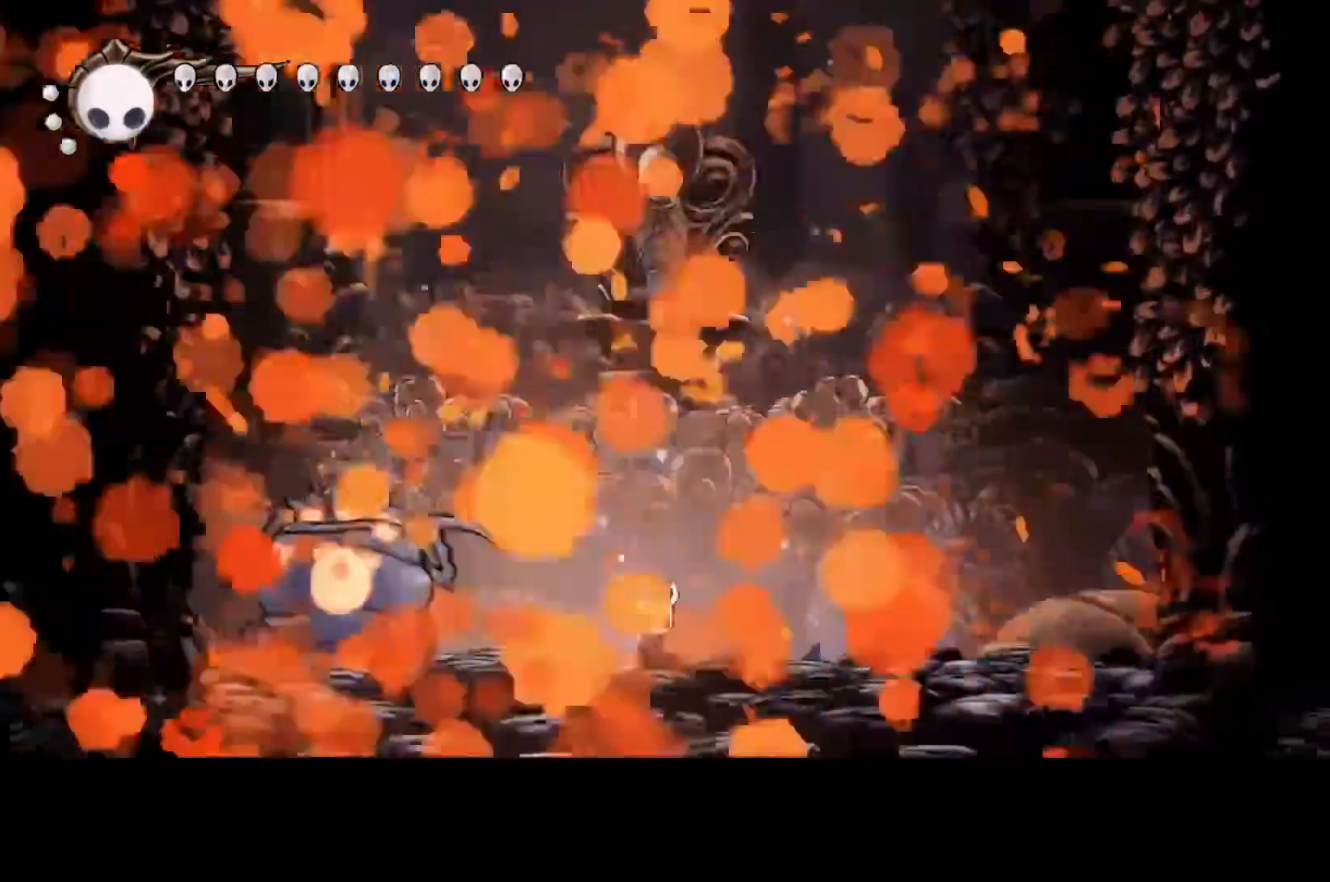
{"buttons": [], "left_stick": "up-left", "events": [[100, "left_stick", "left"], [200, "left_stick", "right"], [433, "left_stick", "up"], [500, "left_stick", "up-left"]]}
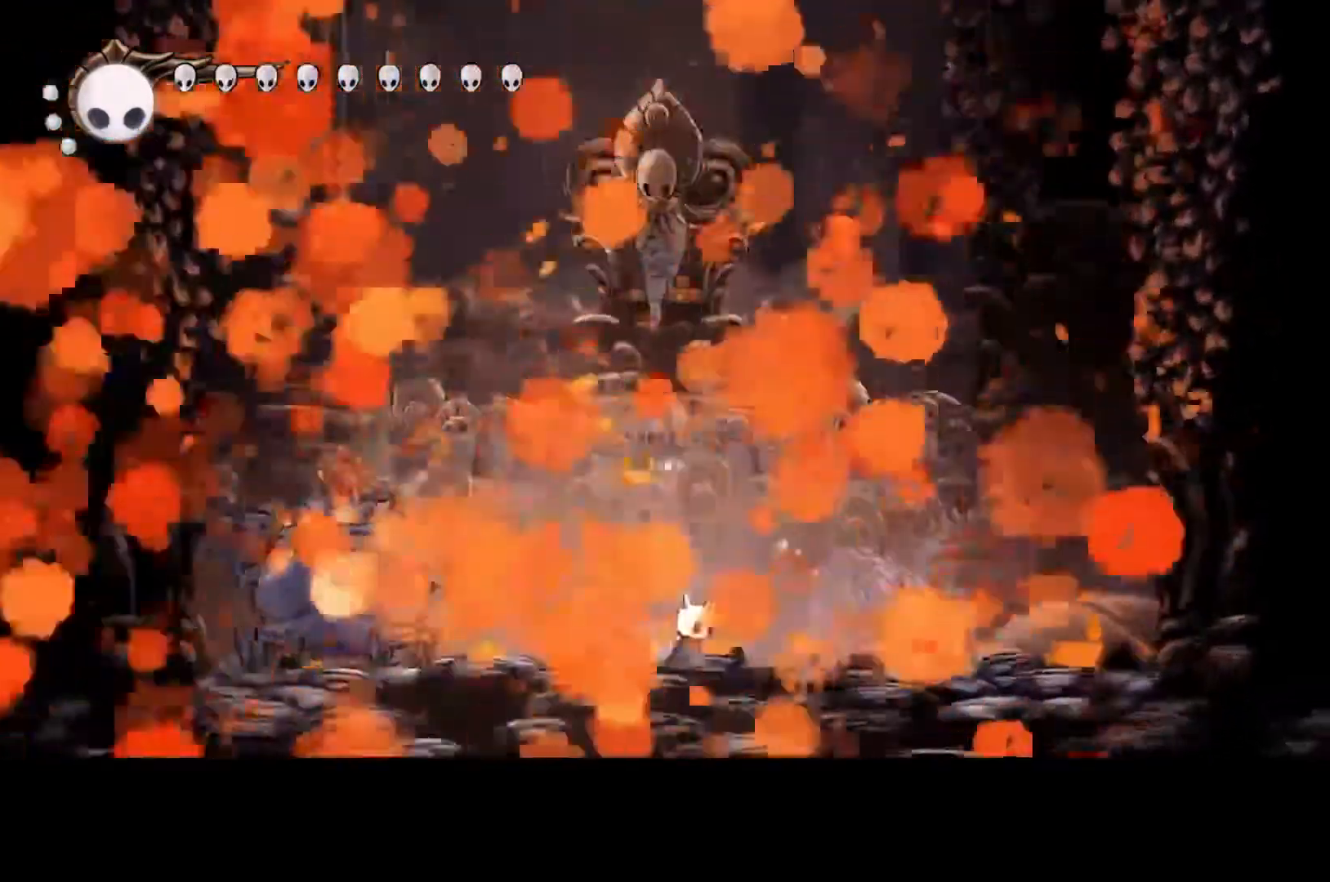
{"buttons": [], "left_stick": "right", "events": [[33, "left_stick", "center"], [100, "left_stick", "left"], [267, "left_stick", "right"], [367, "left_stick", "up-left"], [467, "left_stick", "right"]]}
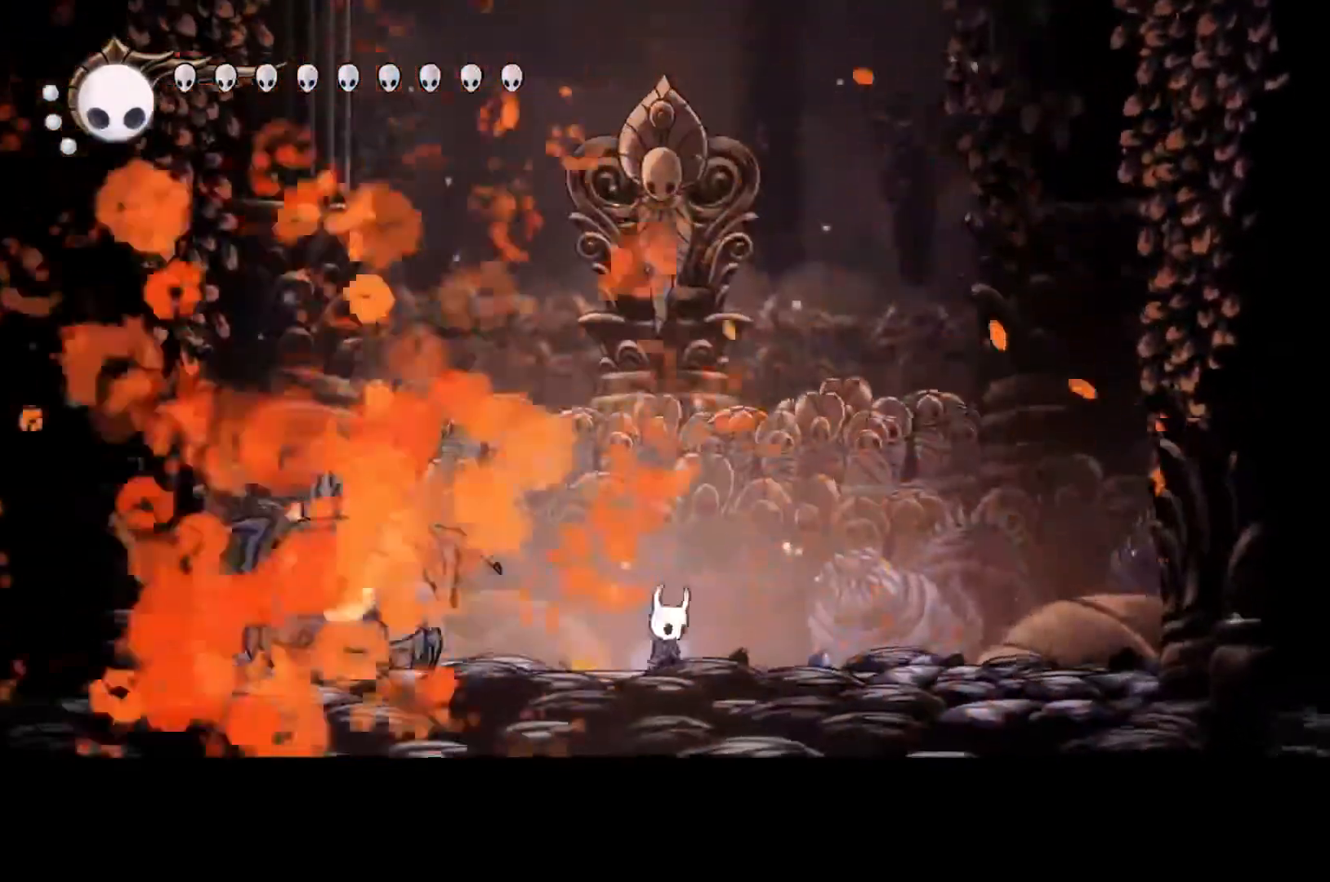
{"buttons": [], "left_stick": "right", "events": [[67, "left_stick", "left"], [233, "left_stick", "right"], [333, "left_stick", "up-right"], [467, "left_stick", "right"]]}
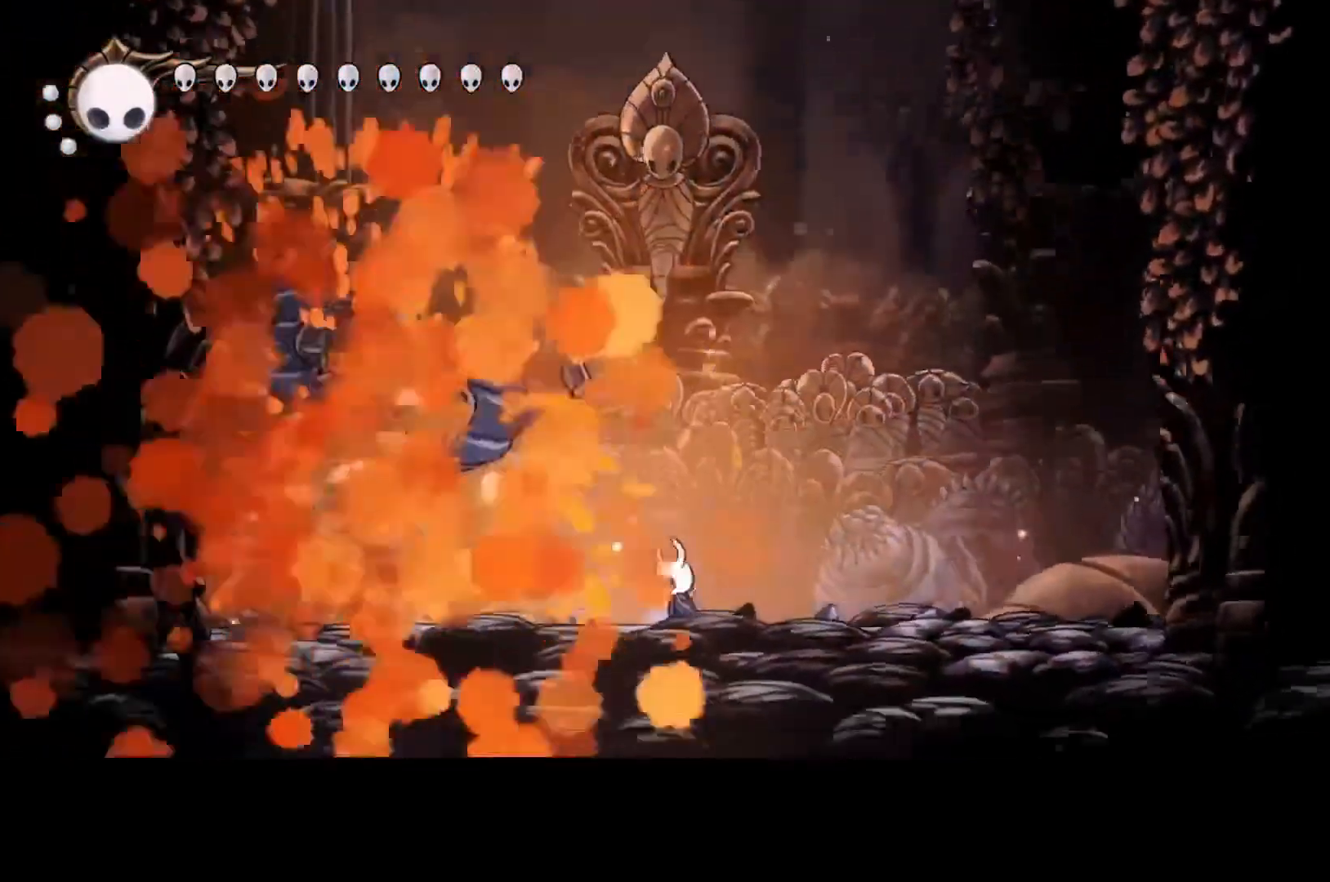
{"buttons": [], "left_stick": "right", "events": [[200, "left_stick", "left"], [267, "left_stick", "right"]]}
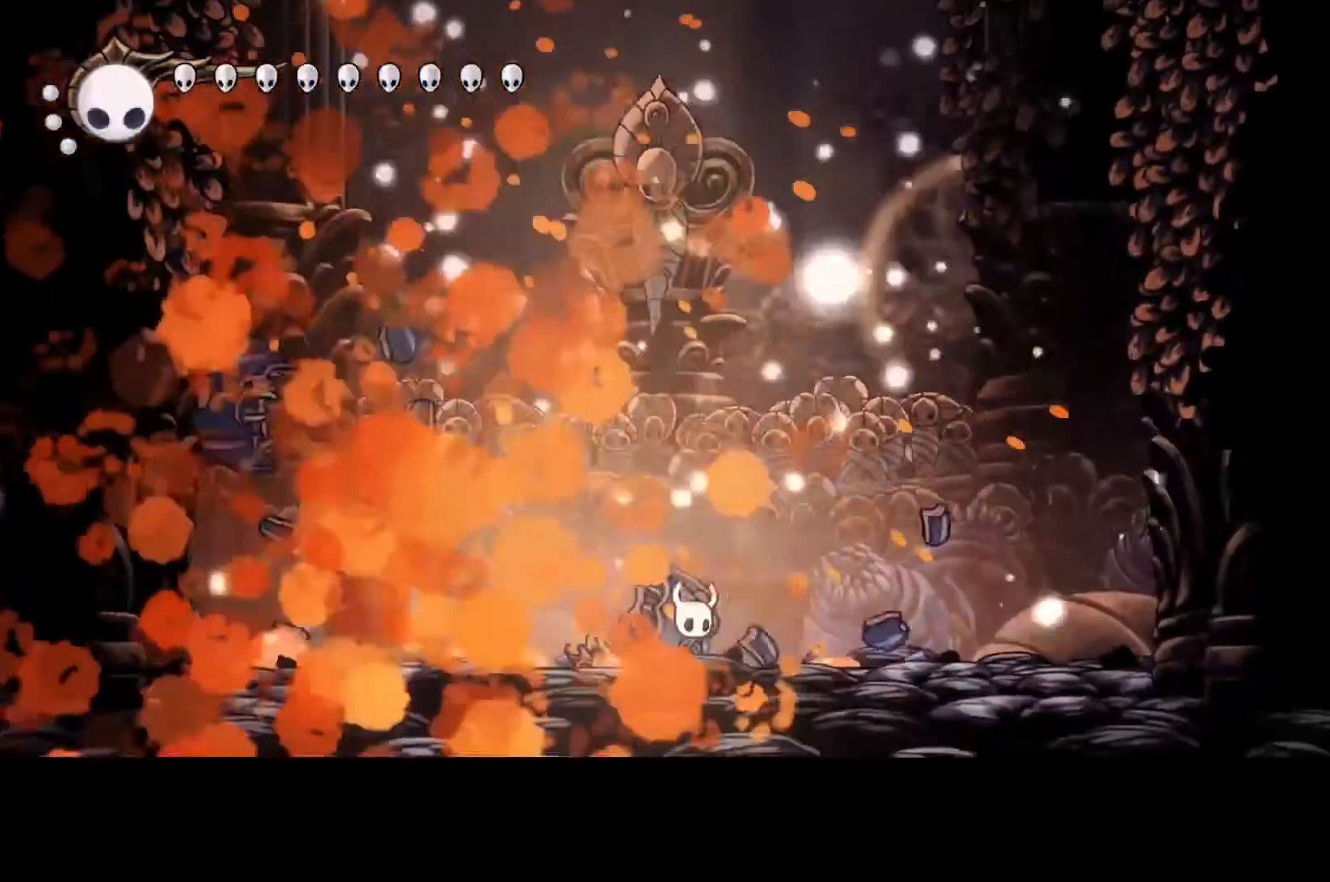
{"buttons": [], "left_stick": "left", "events": [[100, "left_stick", "up"], [200, "left_stick", "right"], [367, "left_stick", "center"], [500, "left_stick", "left"]]}
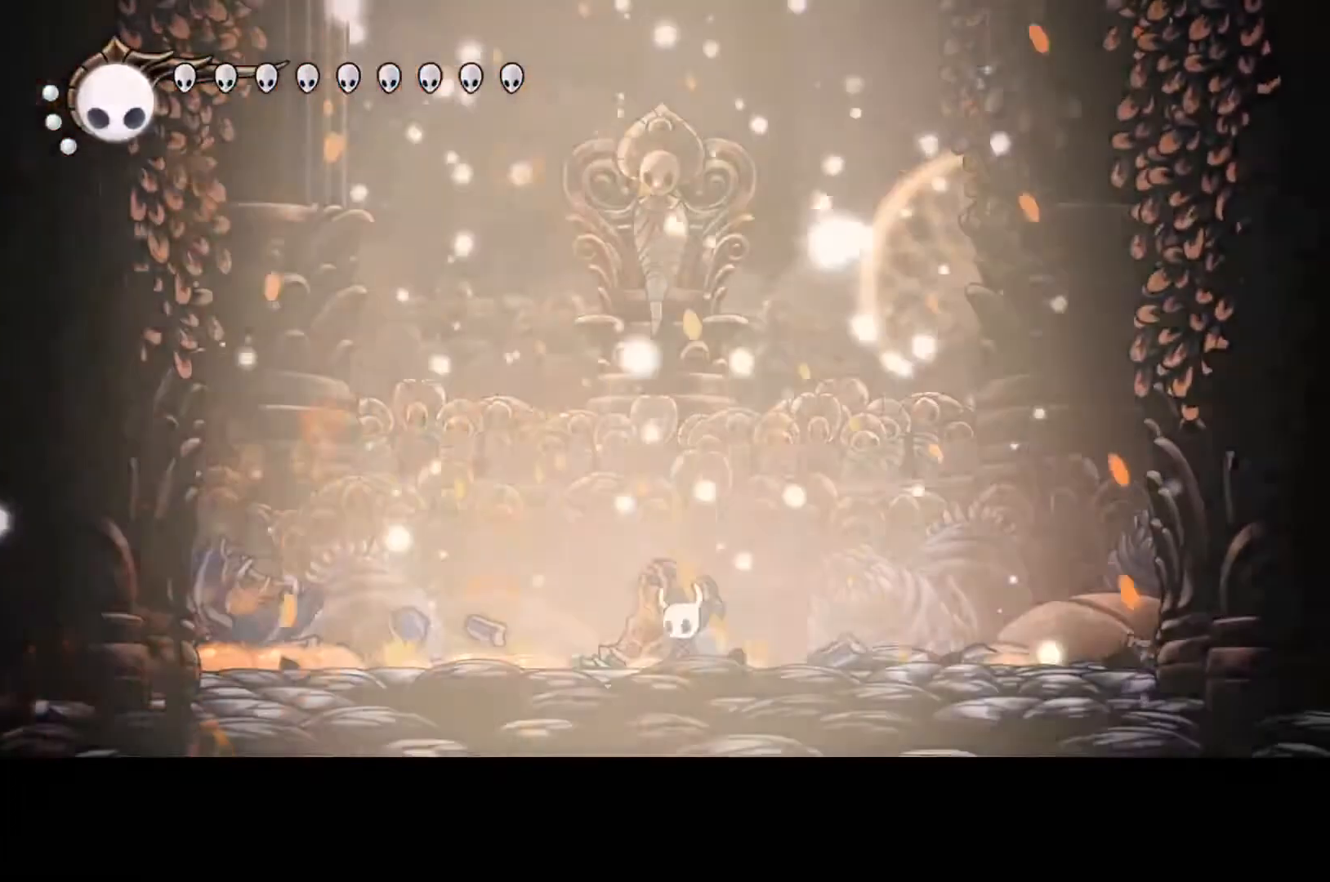
{"buttons": [], "left_stick": "up-left", "events": [[100, "left_stick", "right"], [233, "left_stick", "up-left"]]}
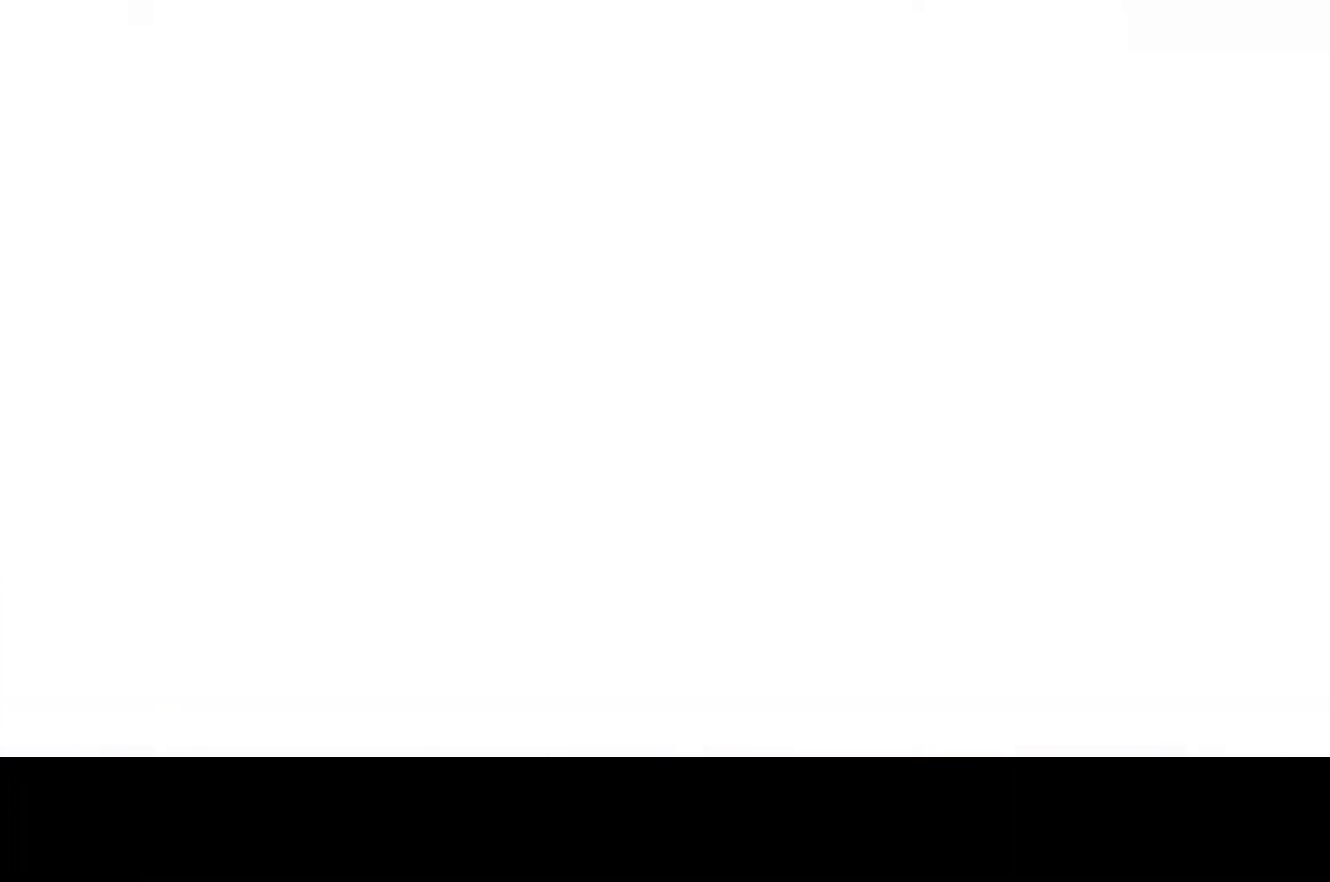
{"buttons": [], "left_stick": "center", "events": [[200, "left_stick", "center"]]}